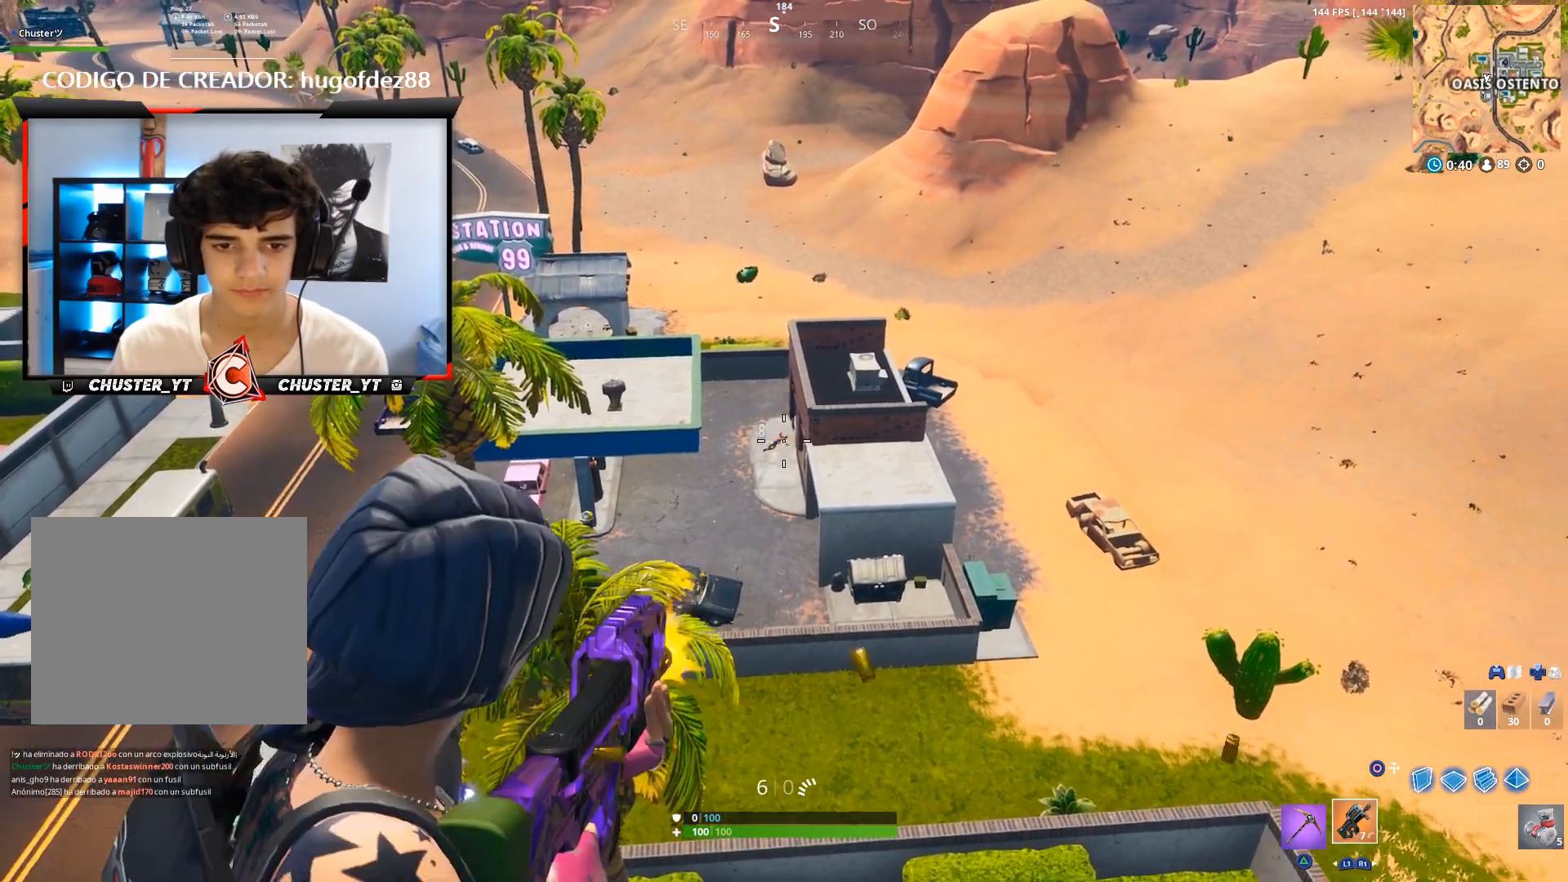
Gameplay with a controller (PlayStation layout); each line is a JSON object with the inputs held at the frame after it. "events" lists button and stick changes between this image and that frame as [ms after this image, input, new state], when the widget could be followed in between.
{"buttons": ["L2", "R2"], "left_stick": "center", "right_stick": "center", "events": [[200, "left_stick", "right"], [300, "right_stick", "up-right"], [333, "left_stick", "center"], [400, "left_stick", "left"], [467, "left_stick", "center"], [500, "right_stick", "center"]]}
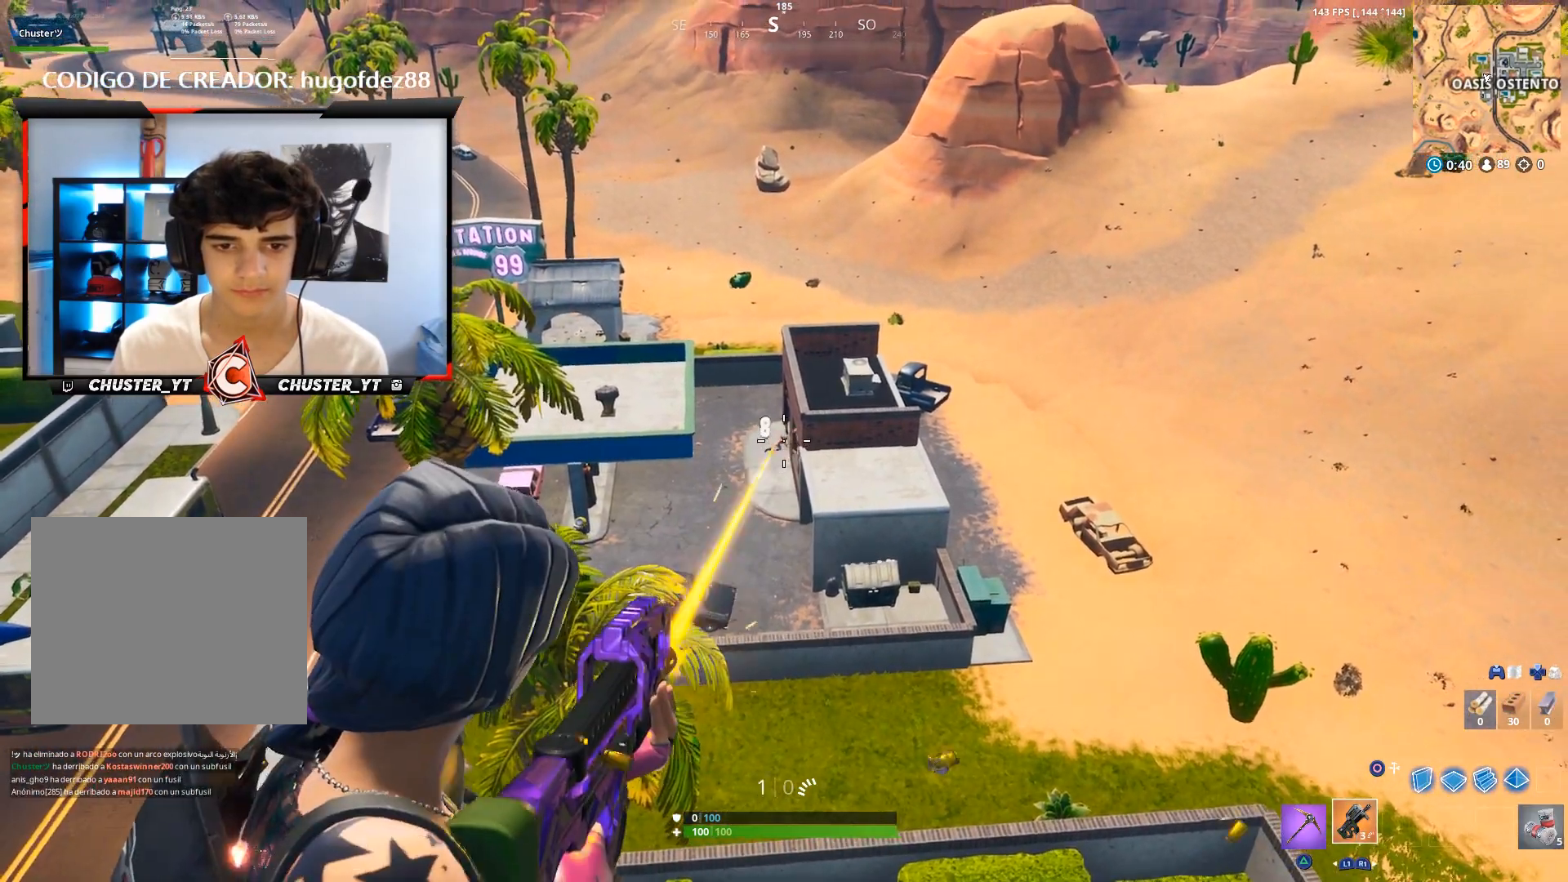
{"buttons": ["L2", "R2"], "left_stick": "down-right", "right_stick": "center", "events": [[133, "left_stick", "left"], [200, "left_stick", "center"], [467, "left_stick", "down-right"]]}
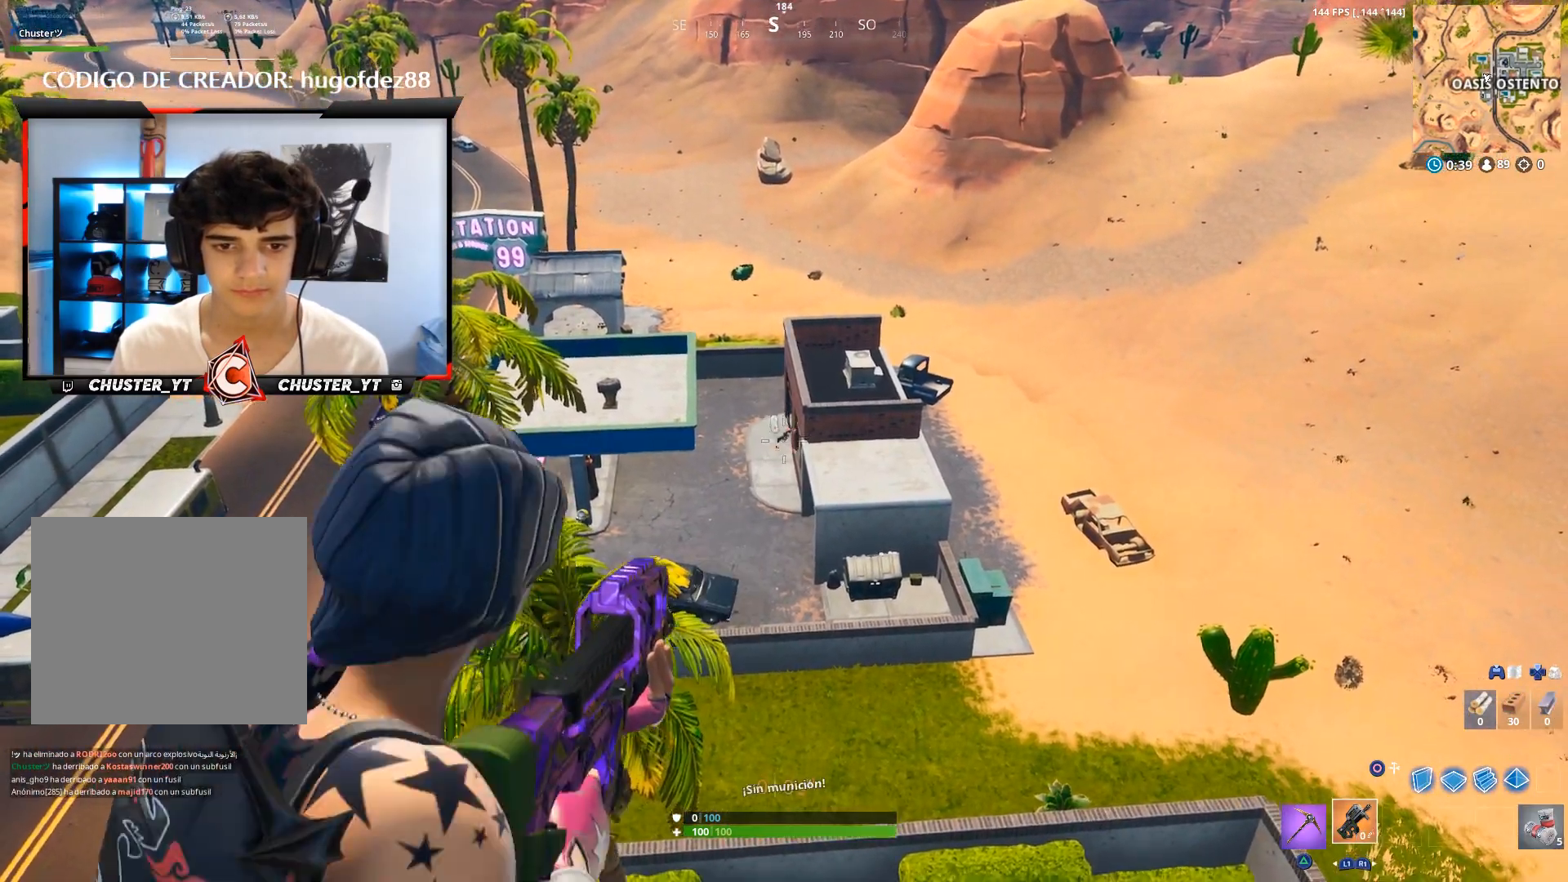
{"buttons": [], "left_stick": "right", "right_stick": "right", "events": [[100, "right_stick", "up"], [133, "left_stick", "down-left"], [200, "L2", "up"], [233, "CROSS", "down"], [233, "R2", "up"], [233, "left_stick", "down-right"], [233, "right_stick", "center"], [333, "right_stick", "right"], [367, "CROSS", "up"], [367, "left_stick", "right"]]}
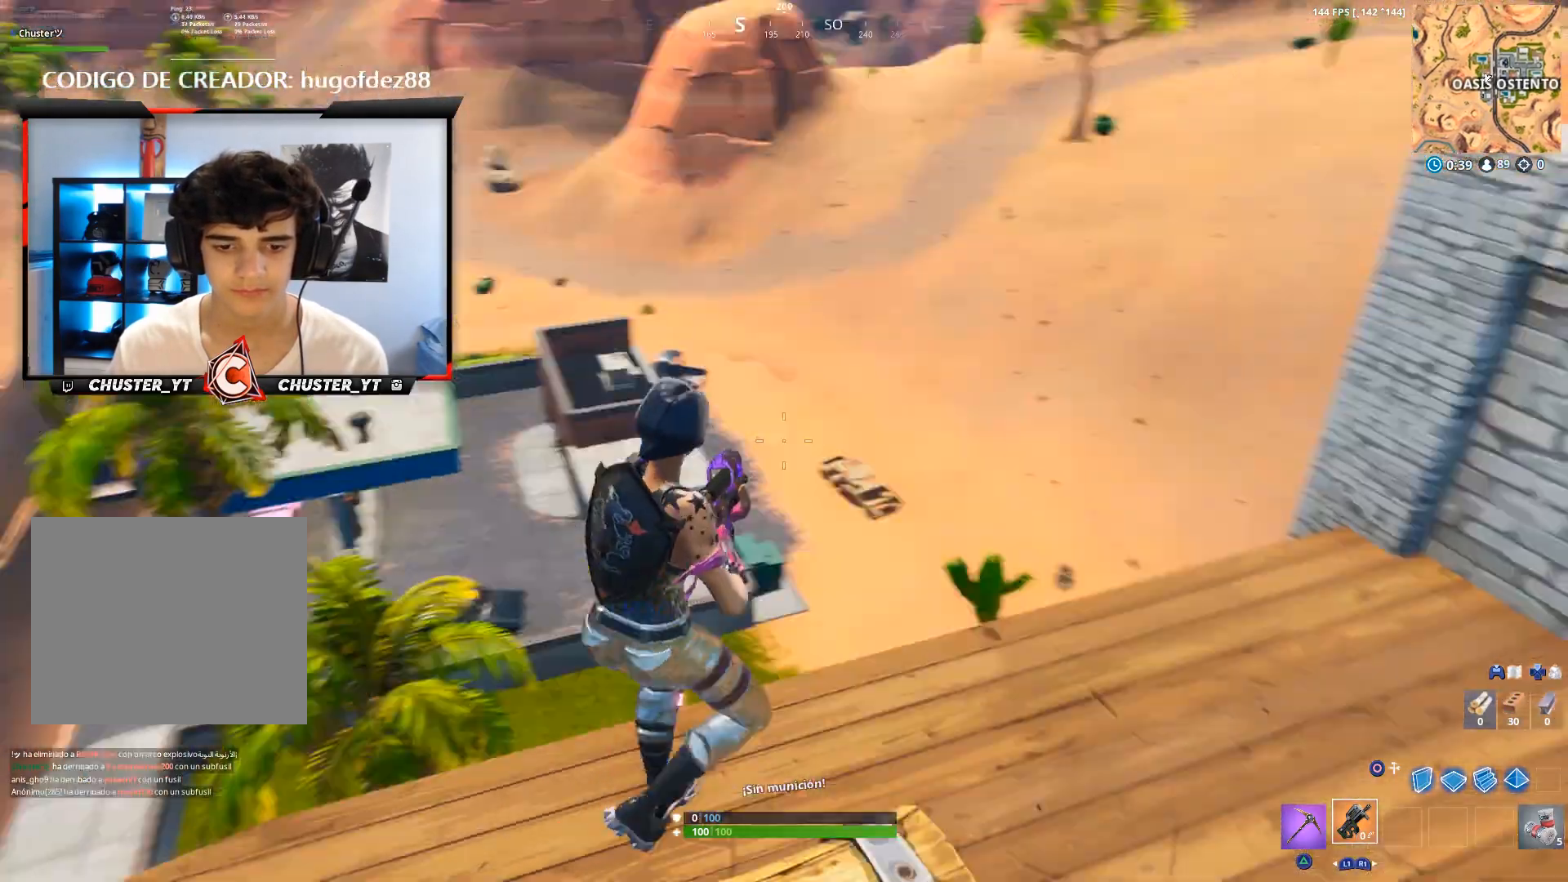
{"buttons": ["CROSS"], "left_stick": "up", "right_stick": "down-right", "events": [[100, "left_stick", "up-right"], [300, "left_stick", "up"], [433, "right_stick", "down-right"], [467, "CROSS", "down"]]}
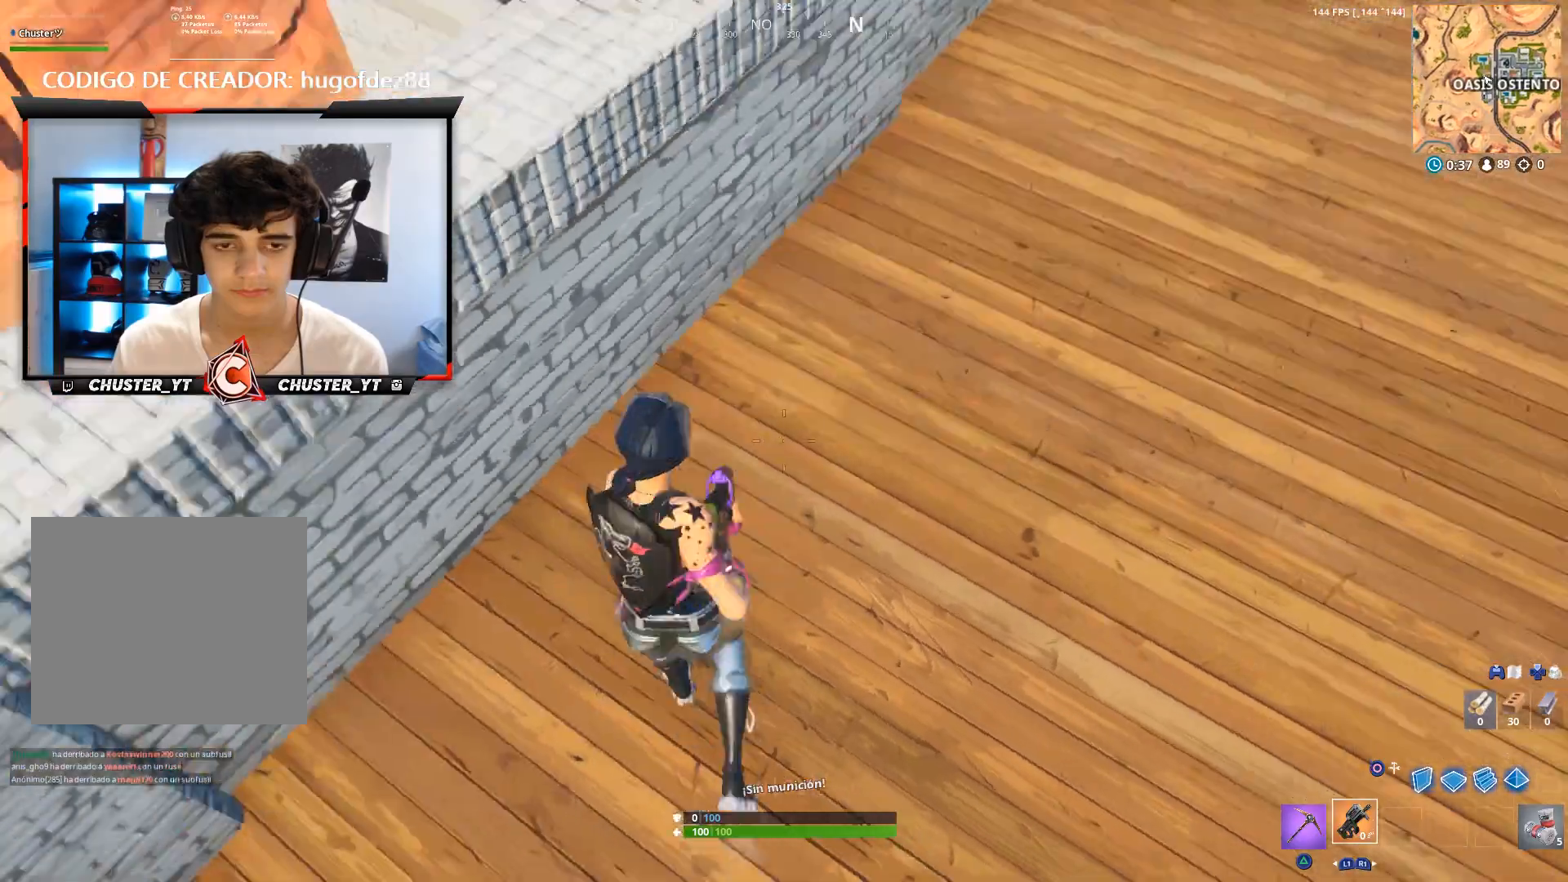
{"buttons": [], "left_stick": "up", "right_stick": "up-right", "events": [[33, "left_stick", "up-left"], [67, "CROSS", "up"], [67, "right_stick", "center"], [233, "TRIANGLE", "down"], [233, "left_stick", "center"], [300, "TRIANGLE", "up"], [400, "left_stick", "up"], [467, "right_stick", "up-right"]]}
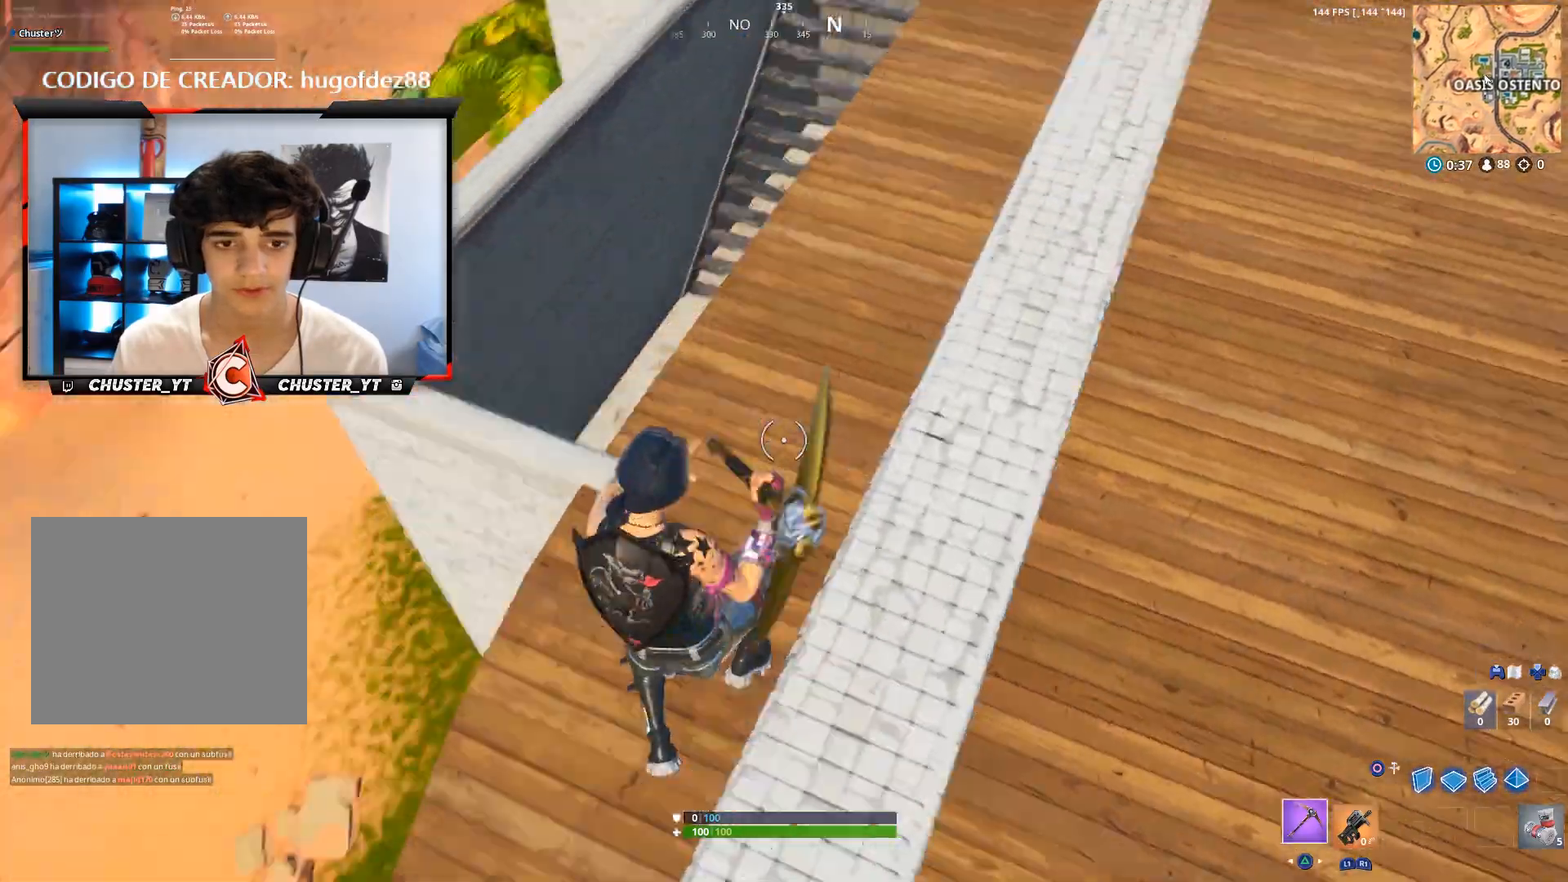
{"buttons": [], "left_stick": "up-left", "right_stick": "center", "events": [[100, "left_stick", "up-left"], [300, "right_stick", "center"]]}
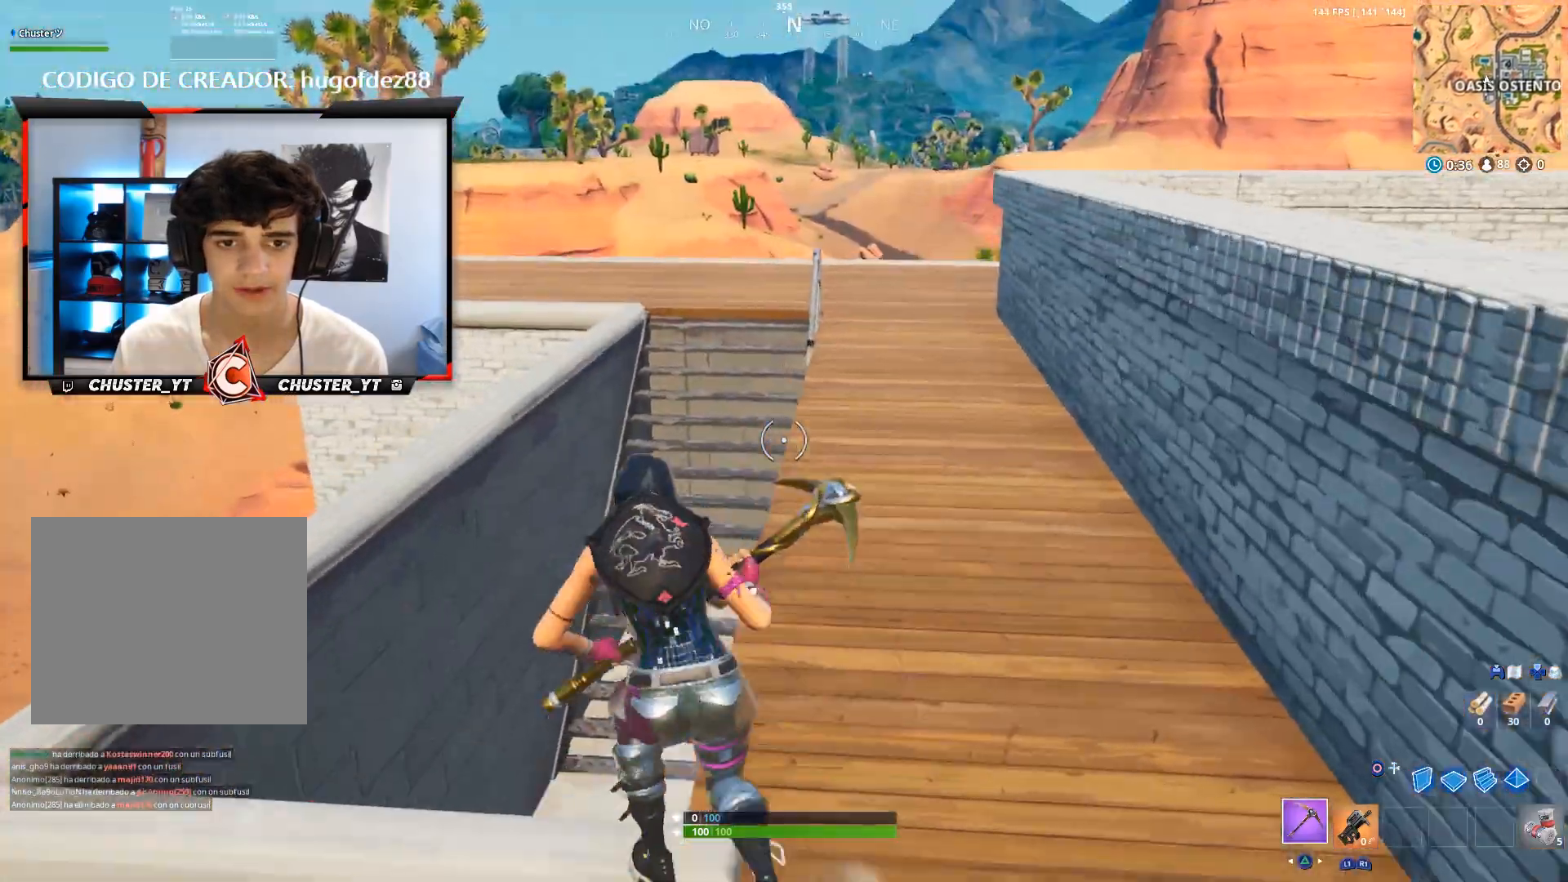
{"buttons": [], "left_stick": "up-right", "right_stick": "up-right", "events": [[67, "right_stick", "down-right"], [300, "left_stick", "up"], [400, "right_stick", "up-right"], [433, "left_stick", "up-right"]]}
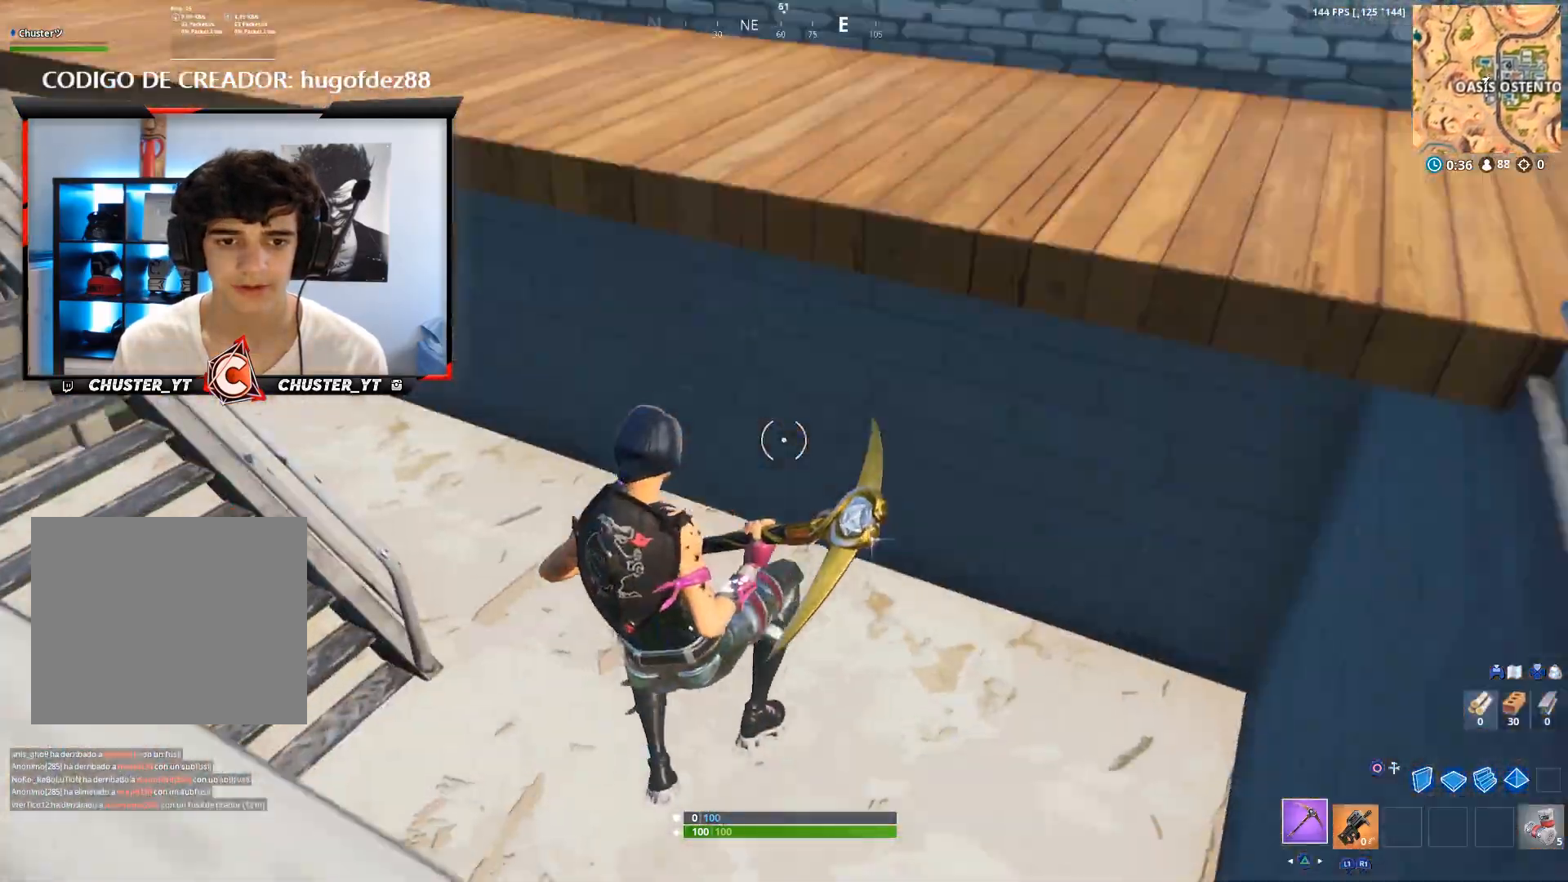
{"buttons": [], "left_stick": "up", "right_stick": "left", "events": [[233, "right_stick", "center"], [267, "left_stick", "up"], [400, "right_stick", "left"]]}
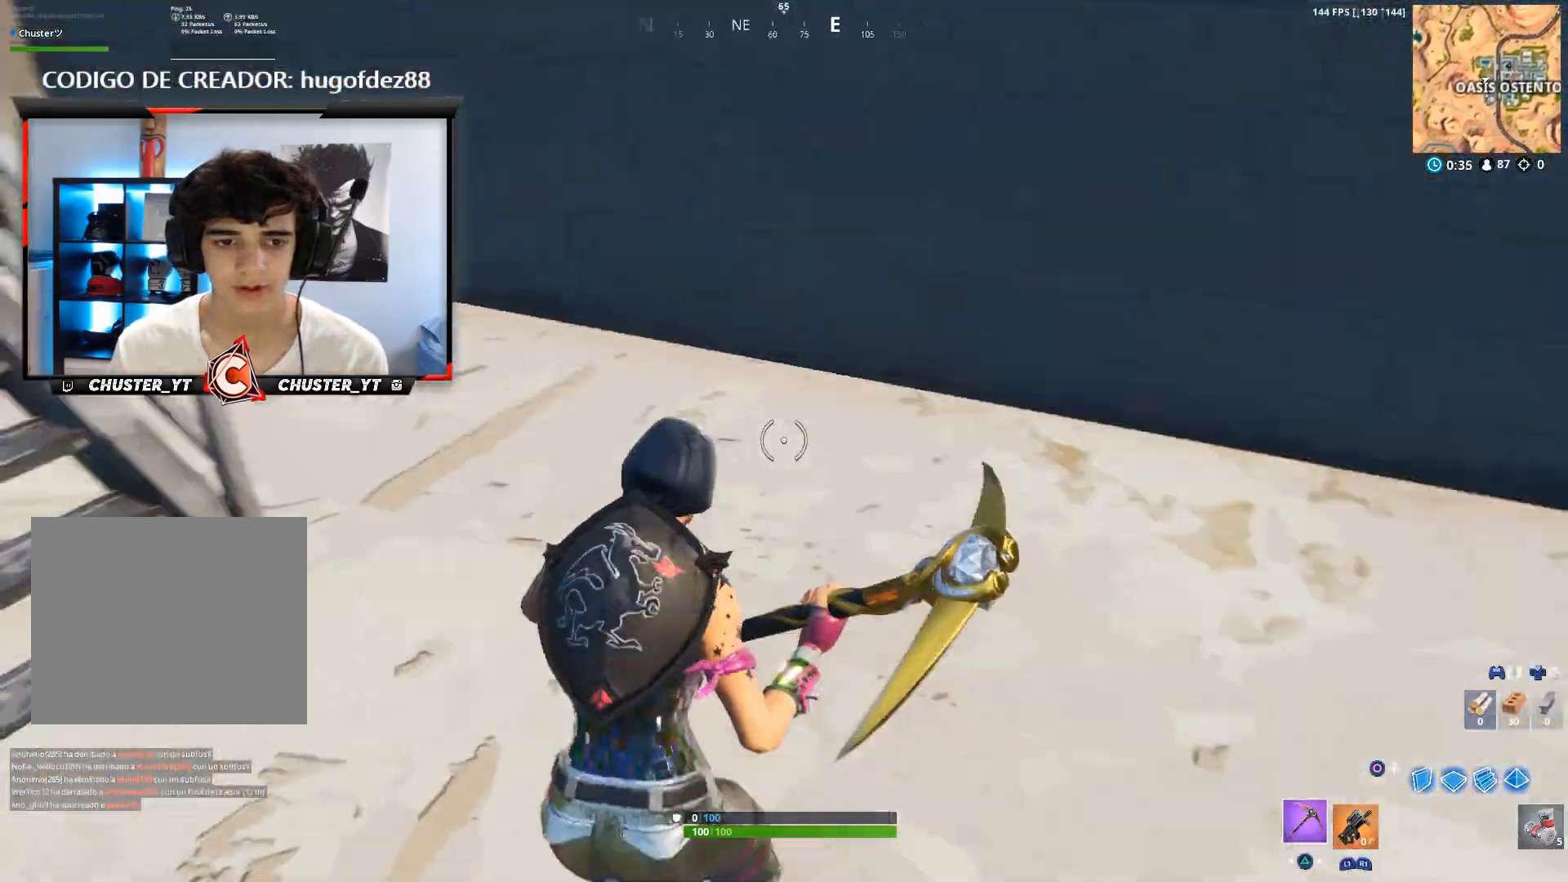
{"buttons": [], "left_stick": "up-right", "right_stick": "left", "events": [[167, "left_stick", "up-right"], [200, "right_stick", "center"], [433, "right_stick", "left"]]}
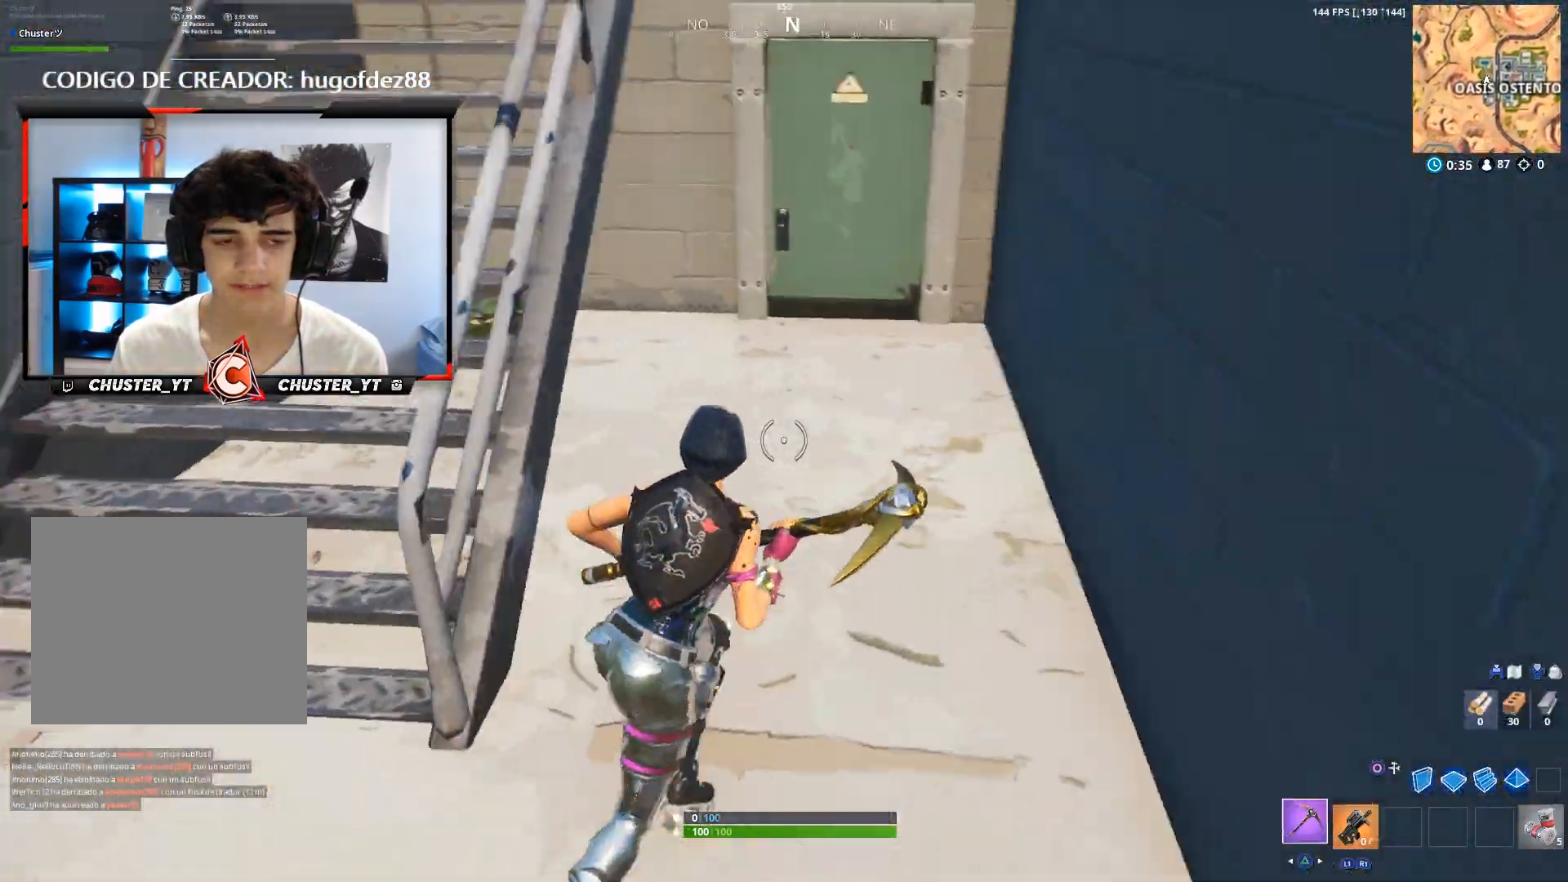
{"buttons": [], "left_stick": "up", "right_stick": "center", "events": [[167, "right_stick", "center"], [333, "right_stick", "left"], [400, "left_stick", "up"], [467, "right_stick", "center"]]}
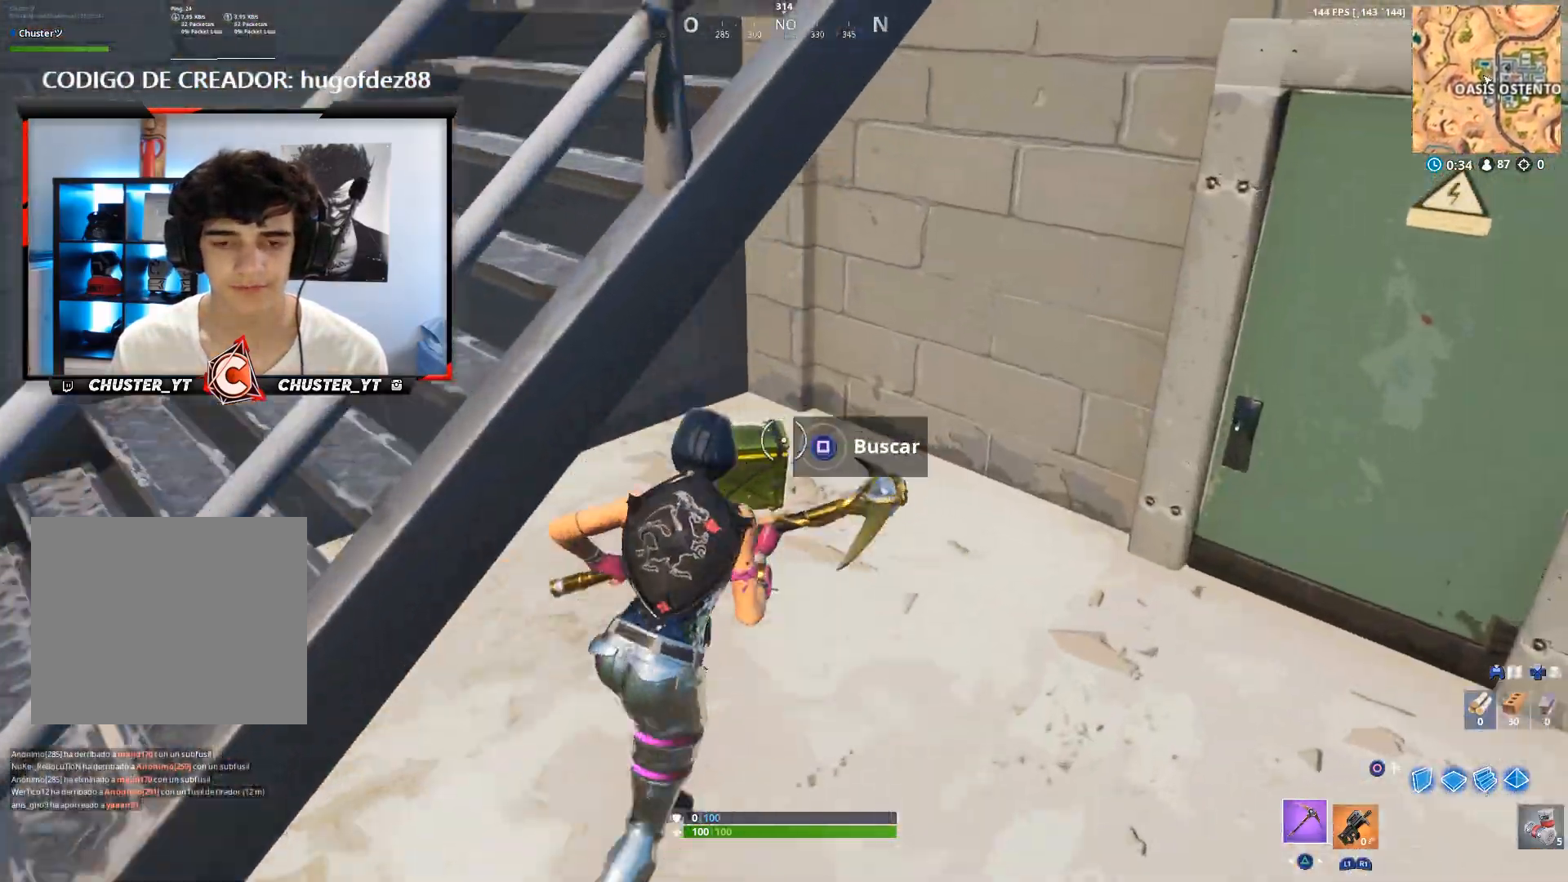
{"buttons": [], "left_stick": "up", "right_stick": "center", "events": [[33, "R2", "down"], [67, "R2", "up"], [200, "right_stick", "up-right"], [467, "right_stick", "center"]]}
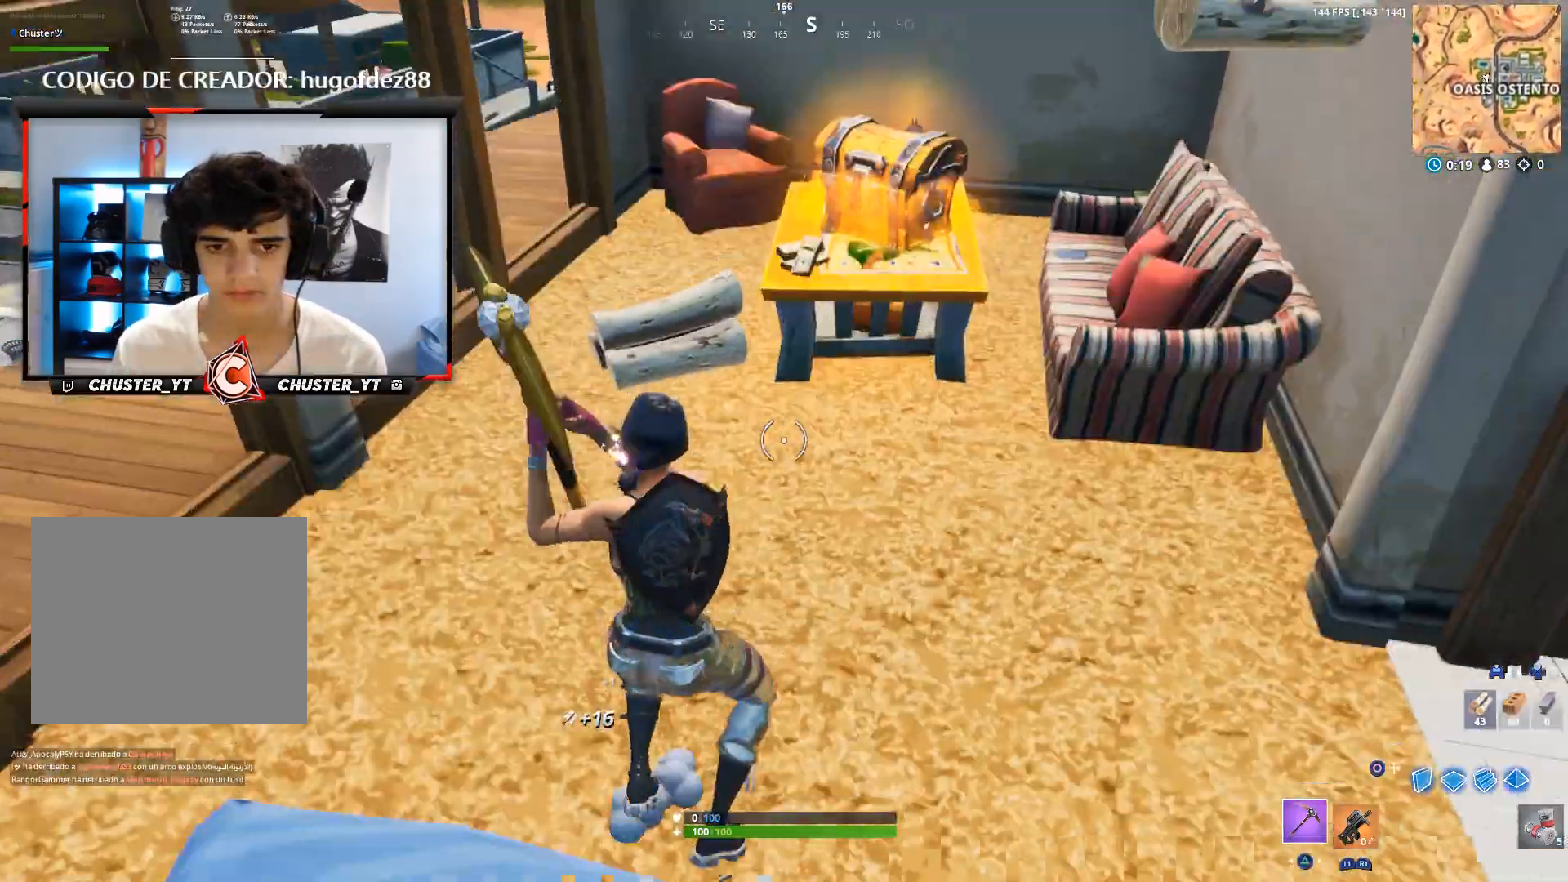
{"buttons": ["SQUARE"], "left_stick": "center", "right_stick": "center", "events": [[133, "right_stick", "up-right"], [400, "left_stick", "up-left"], [400, "right_stick", "center"], [500, "SQUARE", "down"], [500, "left_stick", "center"]]}
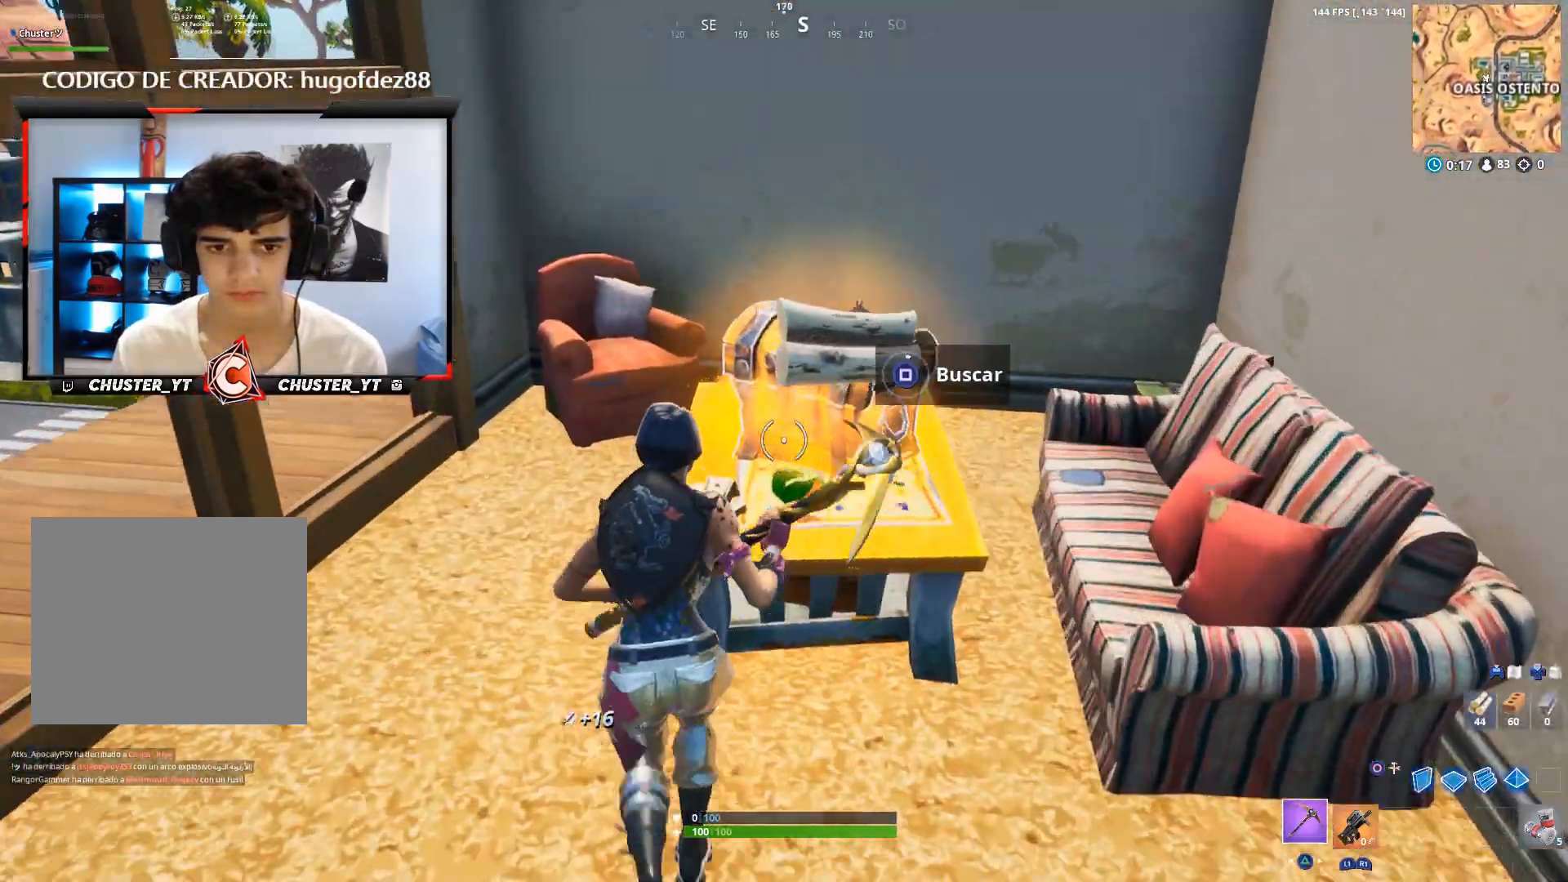
{"buttons": ["SQUARE"], "left_stick": "center", "right_stick": "center", "events": []}
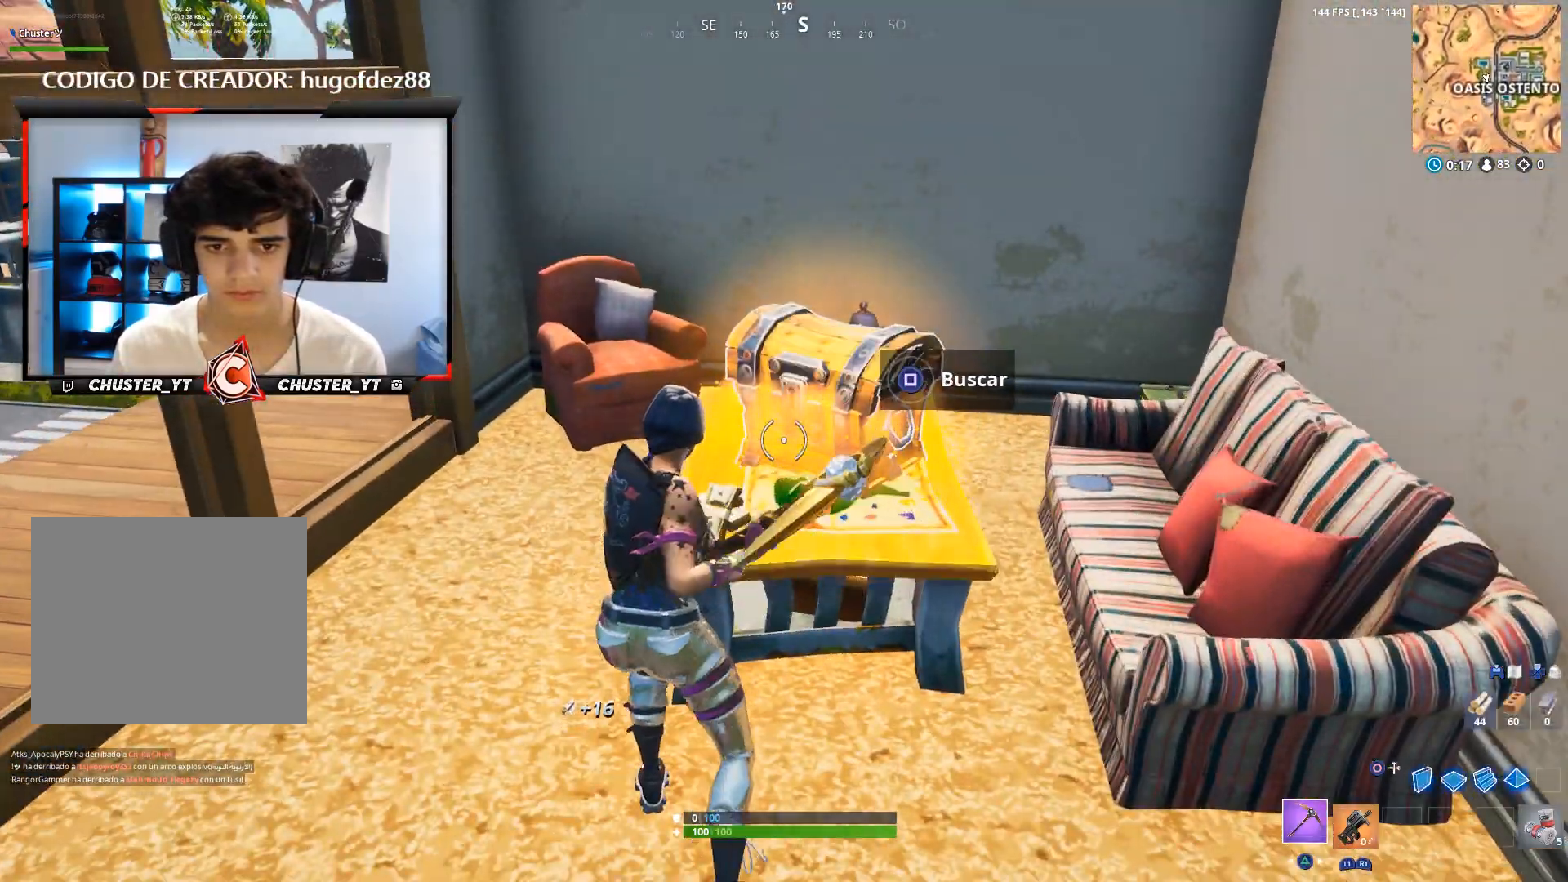
{"buttons": ["SQUARE"], "left_stick": "left", "right_stick": "center", "events": [[67, "SQUARE", "up"], [133, "SQUARE", "down"], [133, "left_stick", "down-left"], [233, "SQUARE", "up"], [300, "SQUARE", "down"], [367, "SQUARE", "up"], [367, "left_stick", "left"], [433, "SQUARE", "down"]]}
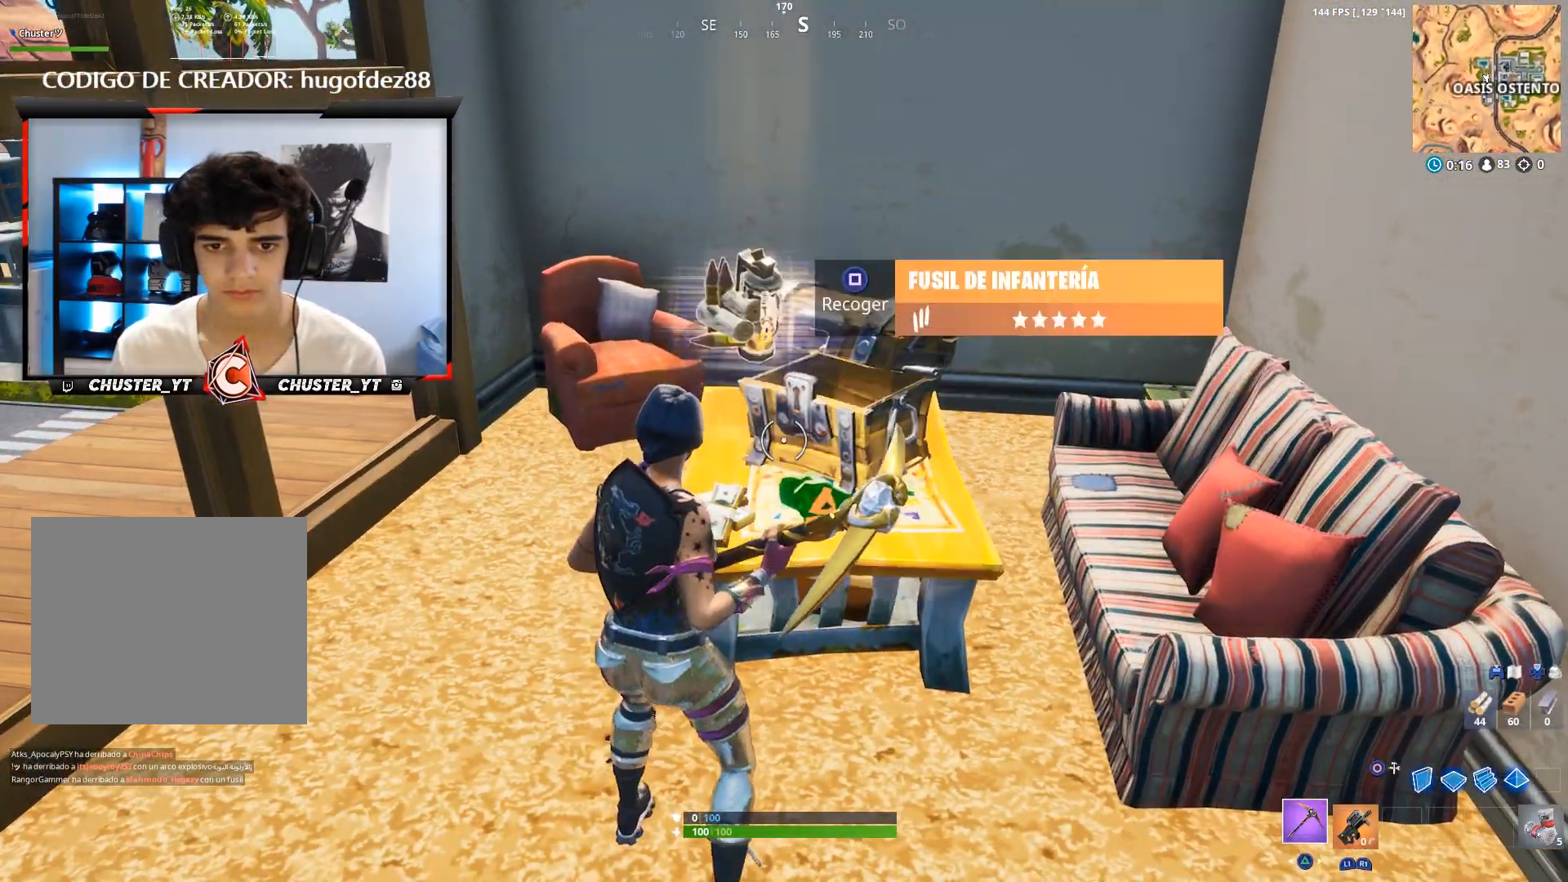
{"buttons": [], "left_stick": "down-left", "right_stick": "center", "events": [[67, "left_stick", "center"], [300, "SQUARE", "up"], [333, "left_stick", "down-left"], [400, "SQUARE", "down"], [467, "SQUARE", "up"]]}
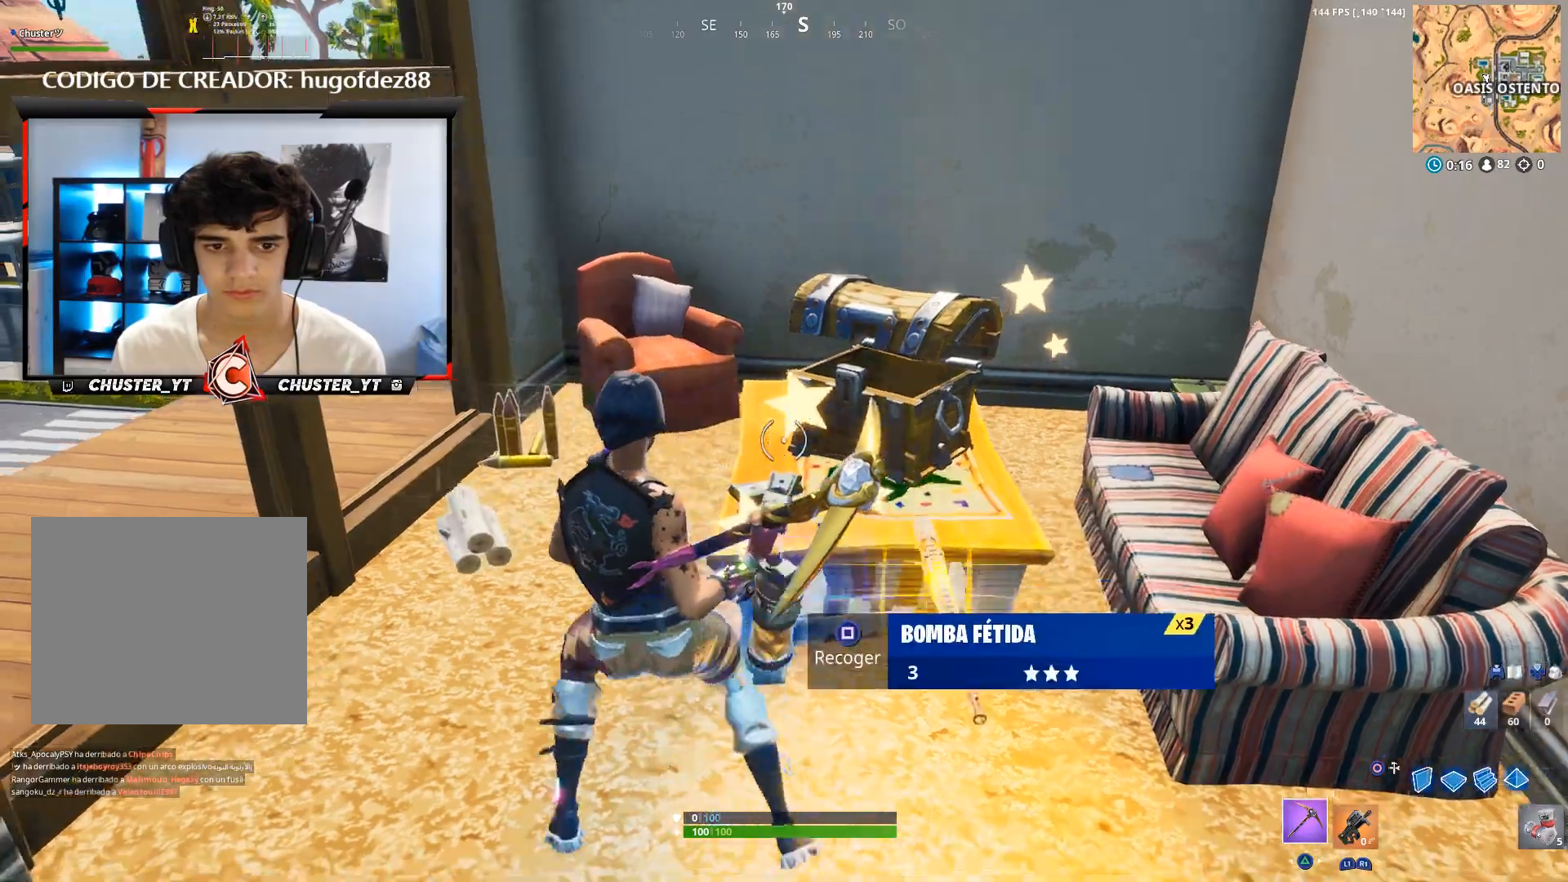
{"buttons": ["SQUARE"], "left_stick": "up-left", "right_stick": "center", "events": [[67, "SQUARE", "down"], [100, "SQUARE", "up"], [167, "left_stick", "left"], [200, "SQUARE", "down"], [267, "SQUARE", "up"], [333, "SQUARE", "down"], [433, "SQUARE", "up"], [433, "left_stick", "up-left"], [500, "SQUARE", "down"]]}
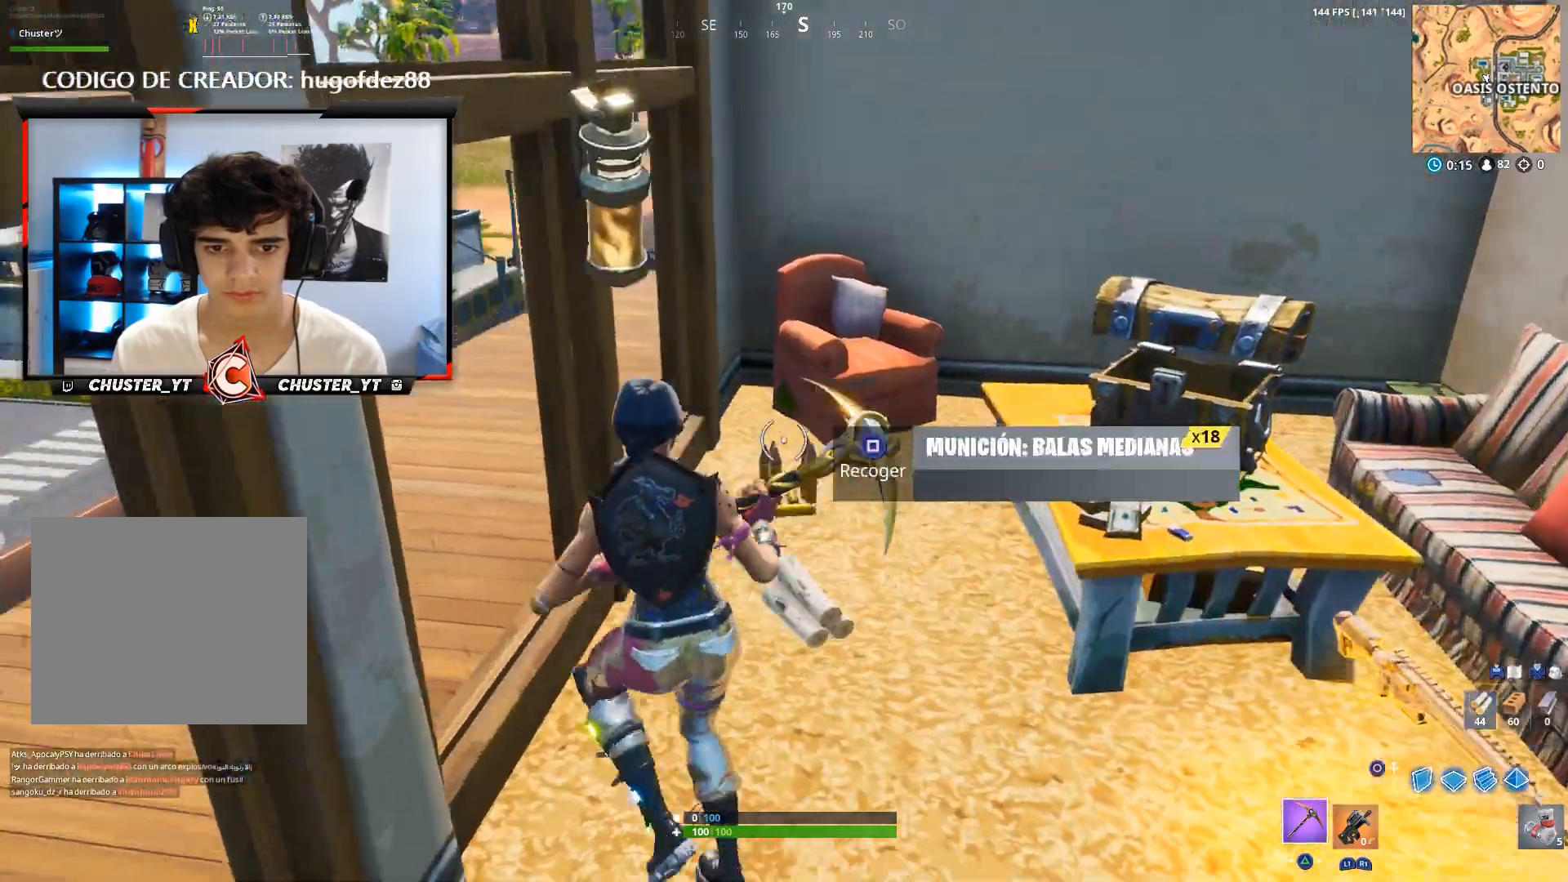
{"buttons": [], "left_stick": "right", "right_stick": "down-right", "events": [[33, "left_stick", "up"], [67, "SQUARE", "up"], [133, "SQUARE", "down"], [200, "SQUARE", "up"], [200, "left_stick", "right"], [333, "R1", "down"], [333, "right_stick", "down-right"], [400, "R1", "up"]]}
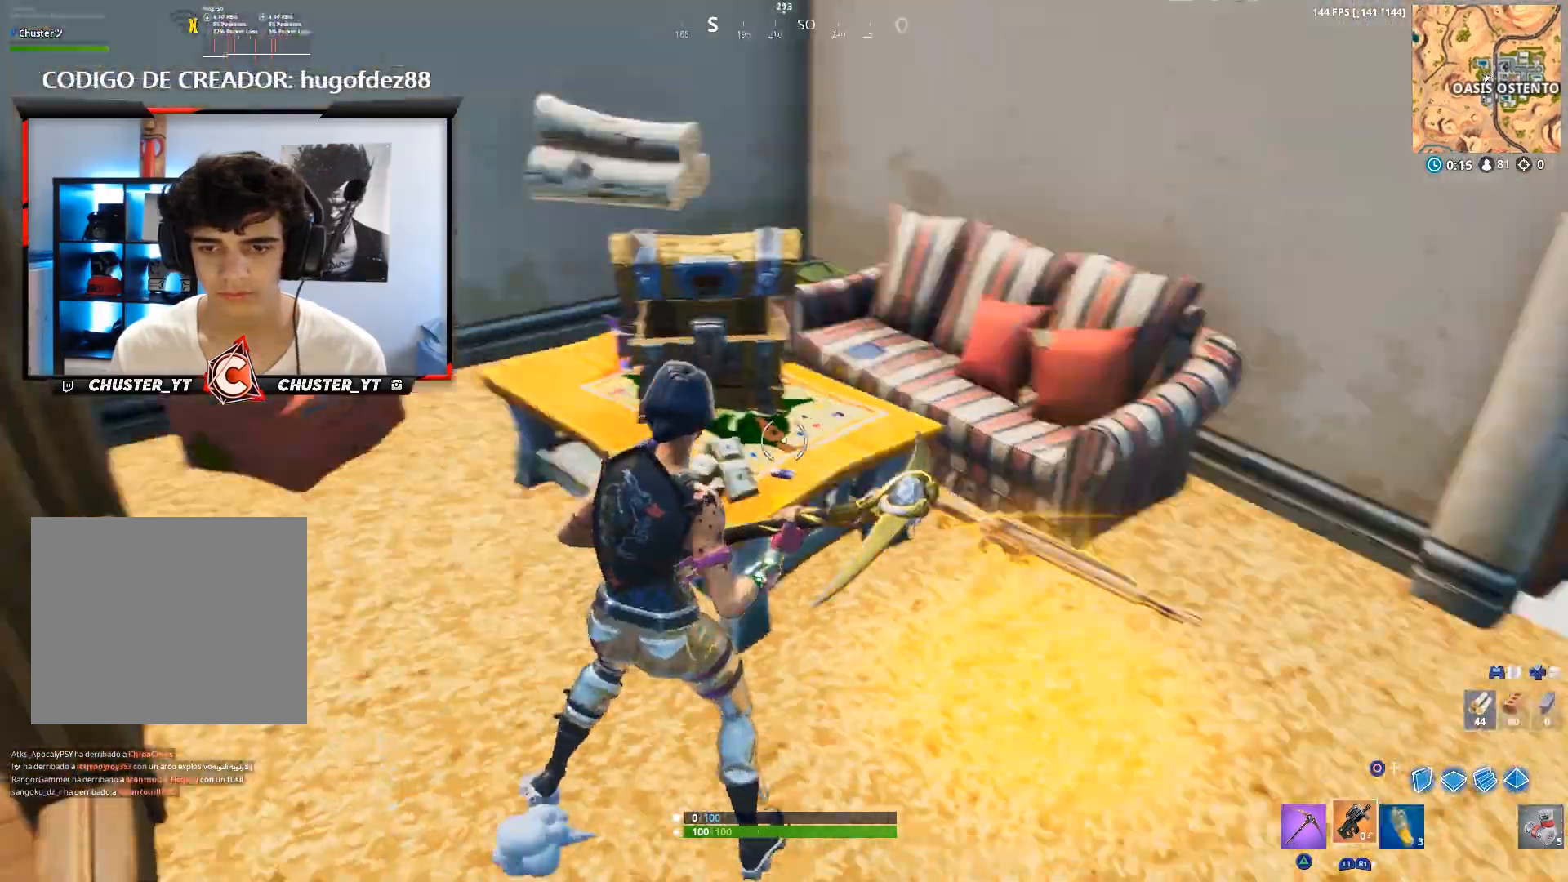
{"buttons": [], "left_stick": "up-right", "right_stick": "right", "events": [[67, "right_stick", "center"], [133, "SQUARE", "down"], [233, "SQUARE", "up"], [233, "left_stick", "up-right"], [400, "right_stick", "right"]]}
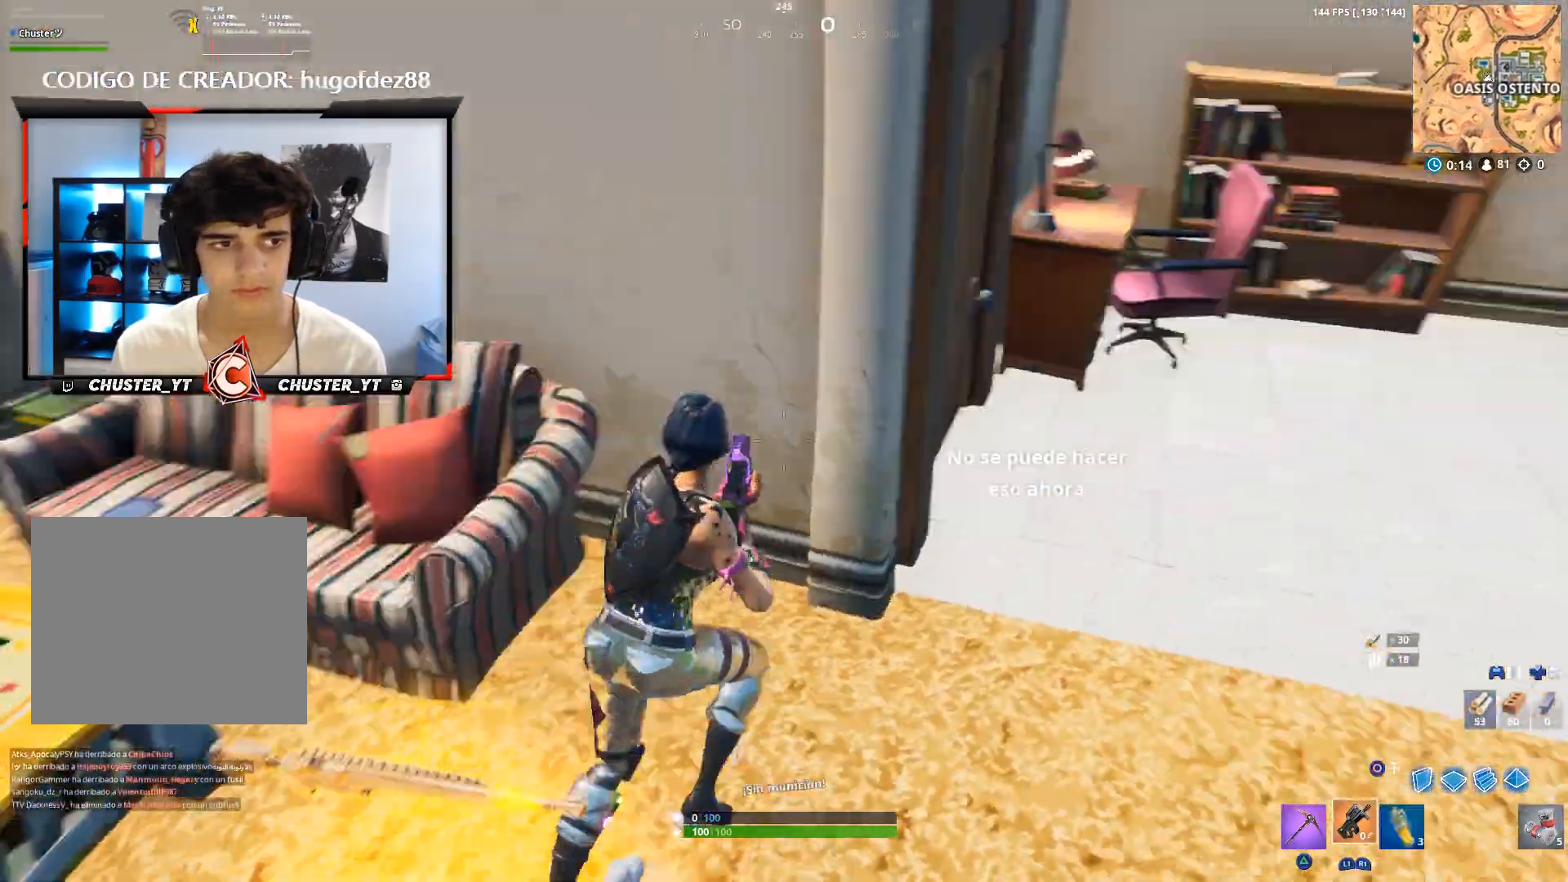
{"buttons": [], "left_stick": "up", "right_stick": "down", "events": [[67, "right_stick", "up-right"], [167, "right_stick", "center"], [367, "left_stick", "up"], [367, "right_stick", "down"]]}
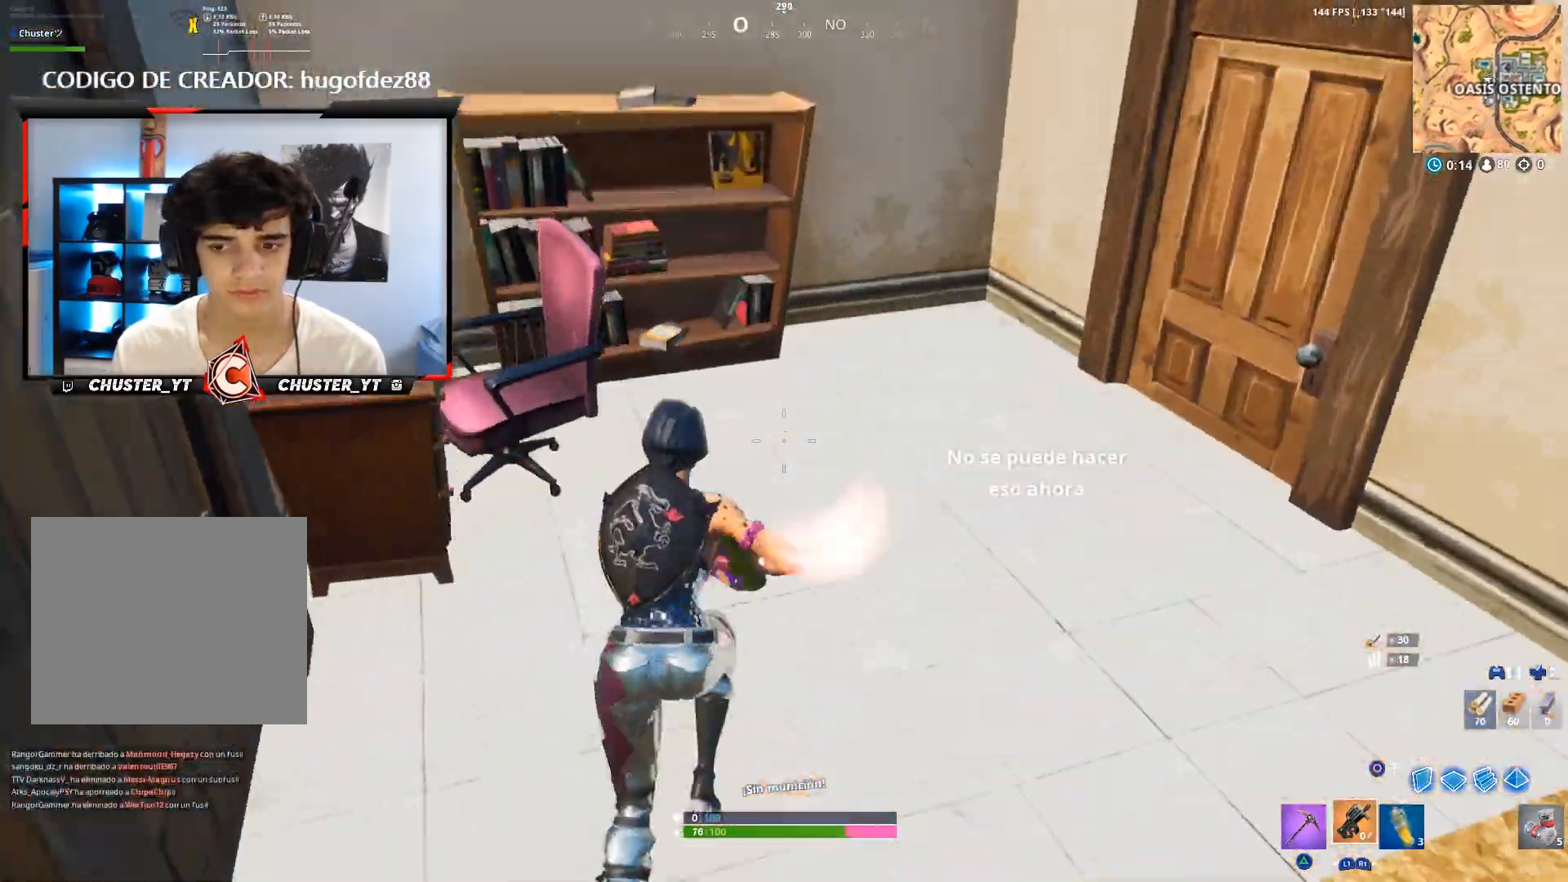
{"buttons": [], "left_stick": "up-right", "right_stick": "down-right", "events": [[100, "right_stick", "down-right"], [233, "CROSS", "down"], [400, "CIRCLE", "down"], [400, "CROSS", "up"], [467, "left_stick", "up-right"], [500, "CIRCLE", "up"]]}
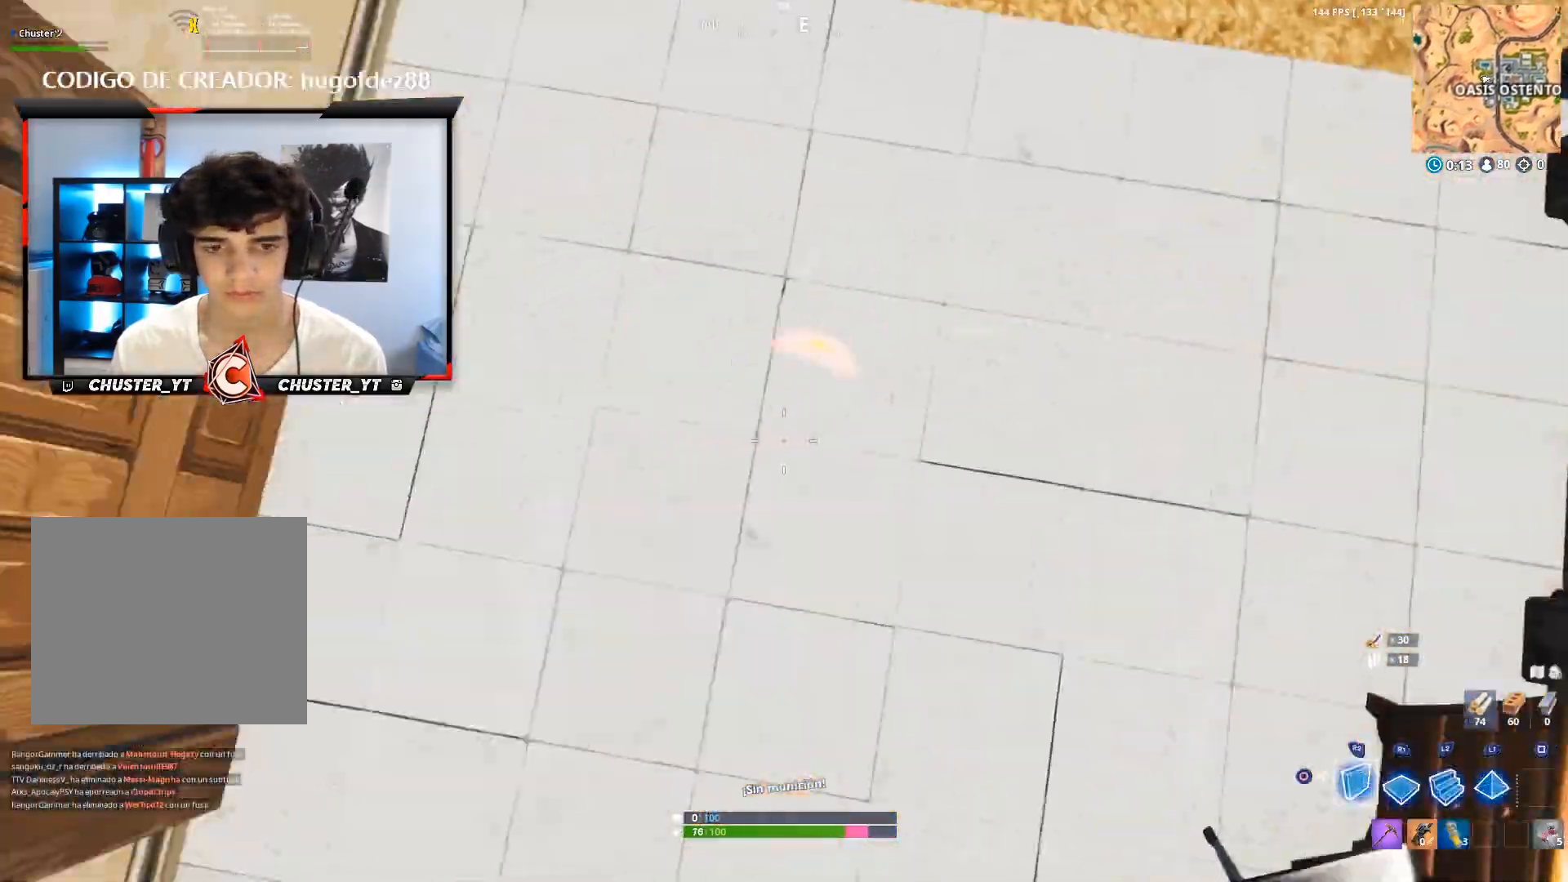
{"buttons": ["CIRCLE"], "left_stick": "up-right", "right_stick": "up", "events": [[33, "R2", "down"], [33, "right_stick", "center"], [100, "right_stick", "up"], [200, "R2", "up"], [267, "R2", "down"], [400, "R2", "up"], [433, "CIRCLE", "down"]]}
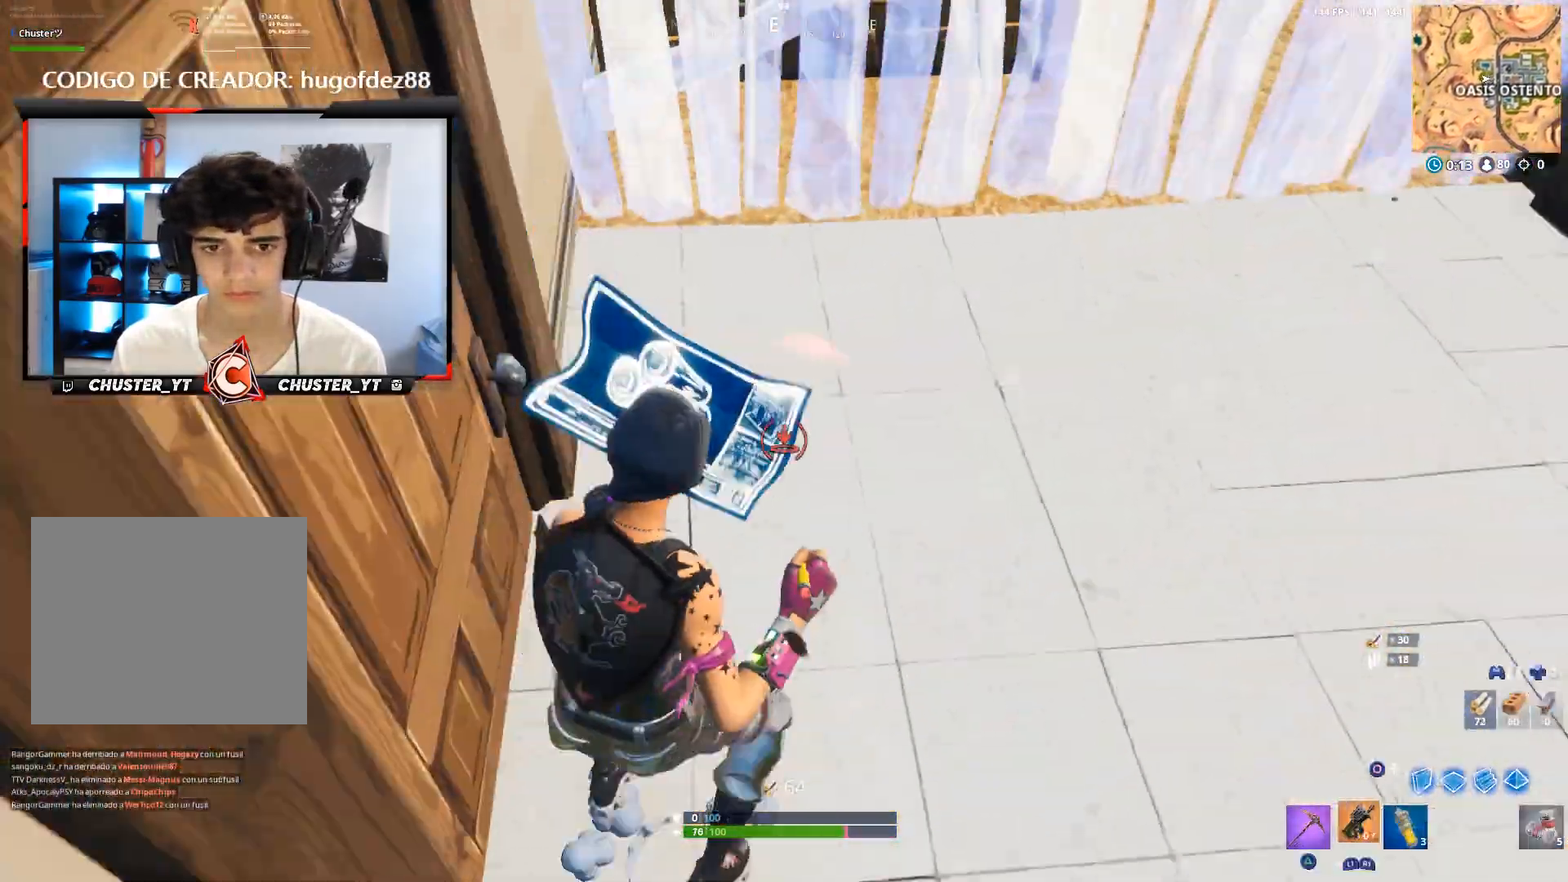
{"buttons": ["CIRCLE"], "left_stick": "right", "right_stick": "center", "events": [[67, "CIRCLE", "up"], [100, "R2", "down"], [233, "R2", "up"], [233, "right_stick", "center"], [300, "R2", "down"], [400, "R2", "up"], [400, "left_stick", "right"], [467, "CIRCLE", "down"]]}
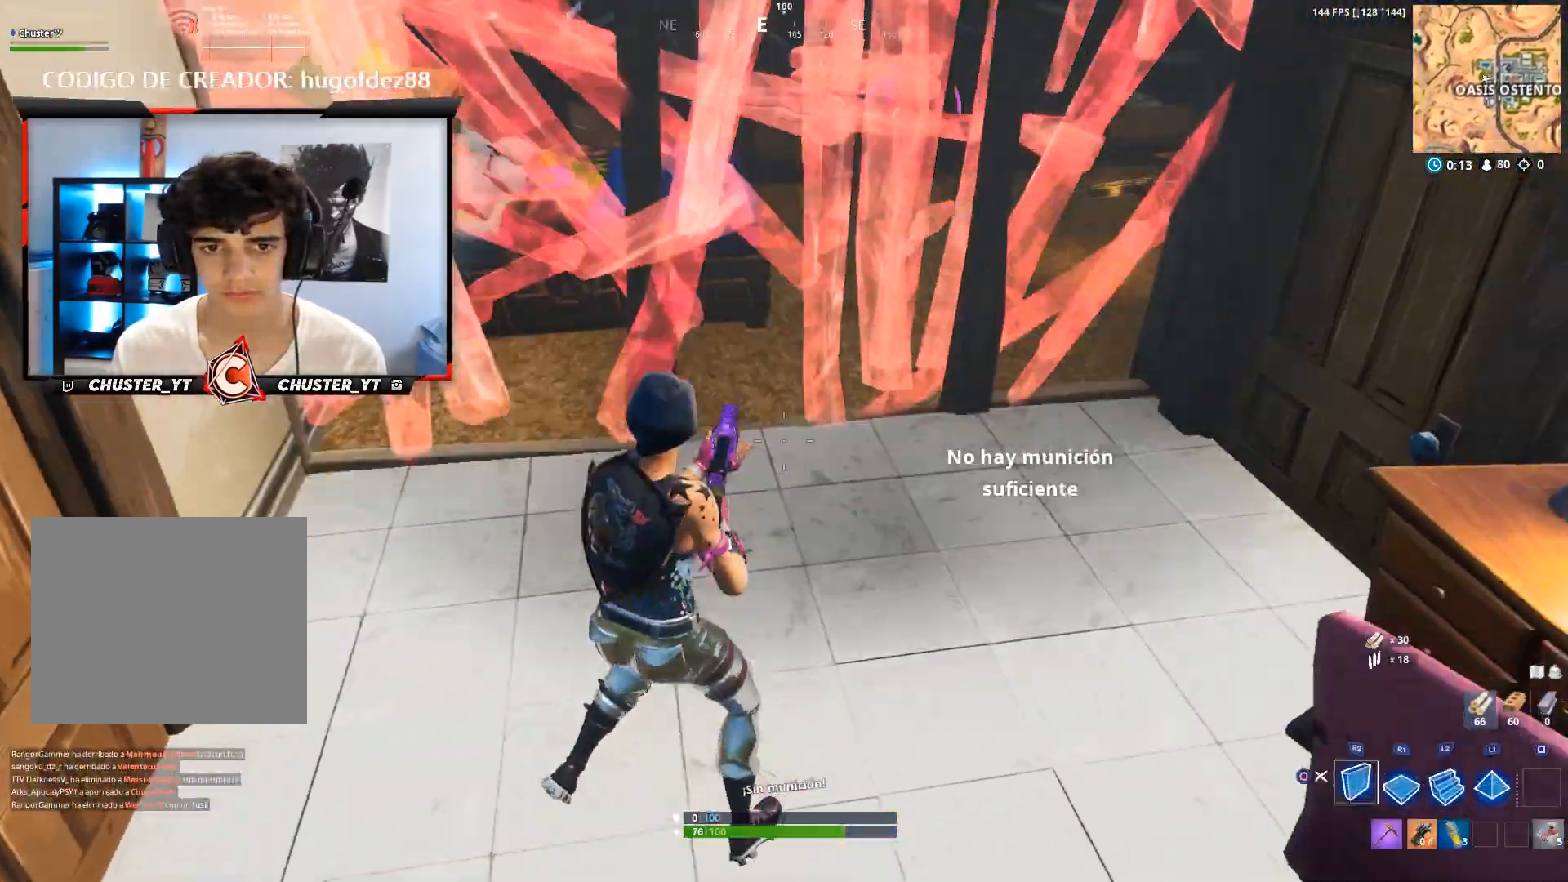
{"buttons": ["R2"], "left_stick": "left", "right_stick": "up", "events": [[33, "right_stick", "up"], [67, "CIRCLE", "up"], [67, "R2", "down"], [100, "left_stick", "down-right"], [167, "R2", "up"], [200, "left_stick", "down-left"], [267, "R2", "down"], [367, "R2", "up"], [433, "R2", "down"], [433, "left_stick", "left"]]}
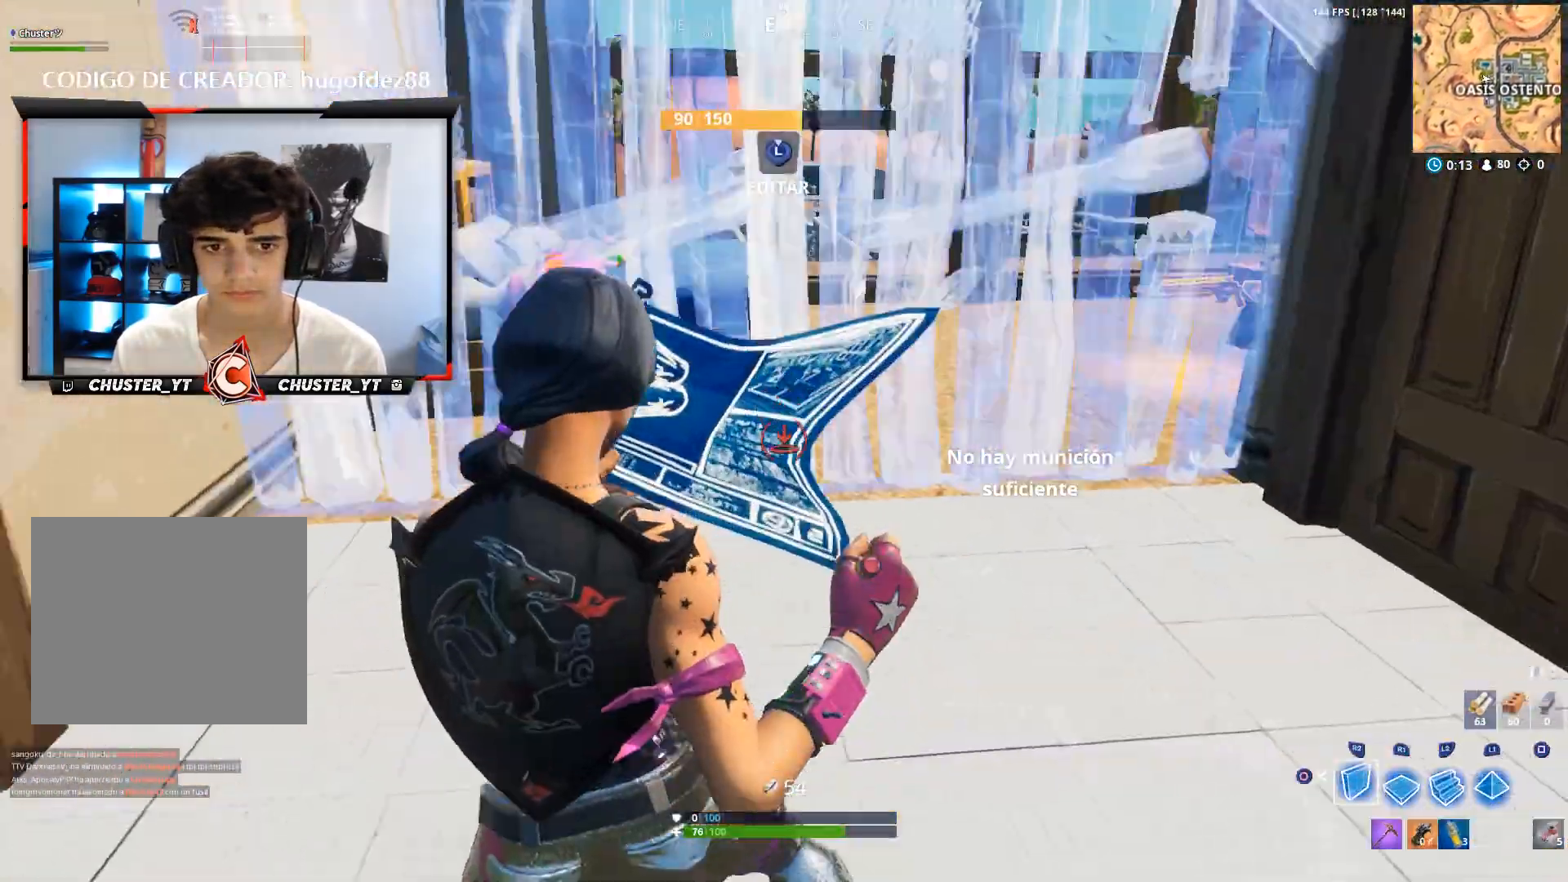
{"buttons": [], "left_stick": "up-right", "right_stick": "right", "events": [[33, "R2", "up"], [67, "right_stick", "center"], [100, "R2", "down"], [133, "left_stick", "up"], [200, "left_stick", "up-right"], [233, "R2", "up"], [300, "R2", "down"], [333, "right_stick", "right"], [367, "R2", "up"], [400, "CIRCLE", "down"], [500, "CIRCLE", "up"]]}
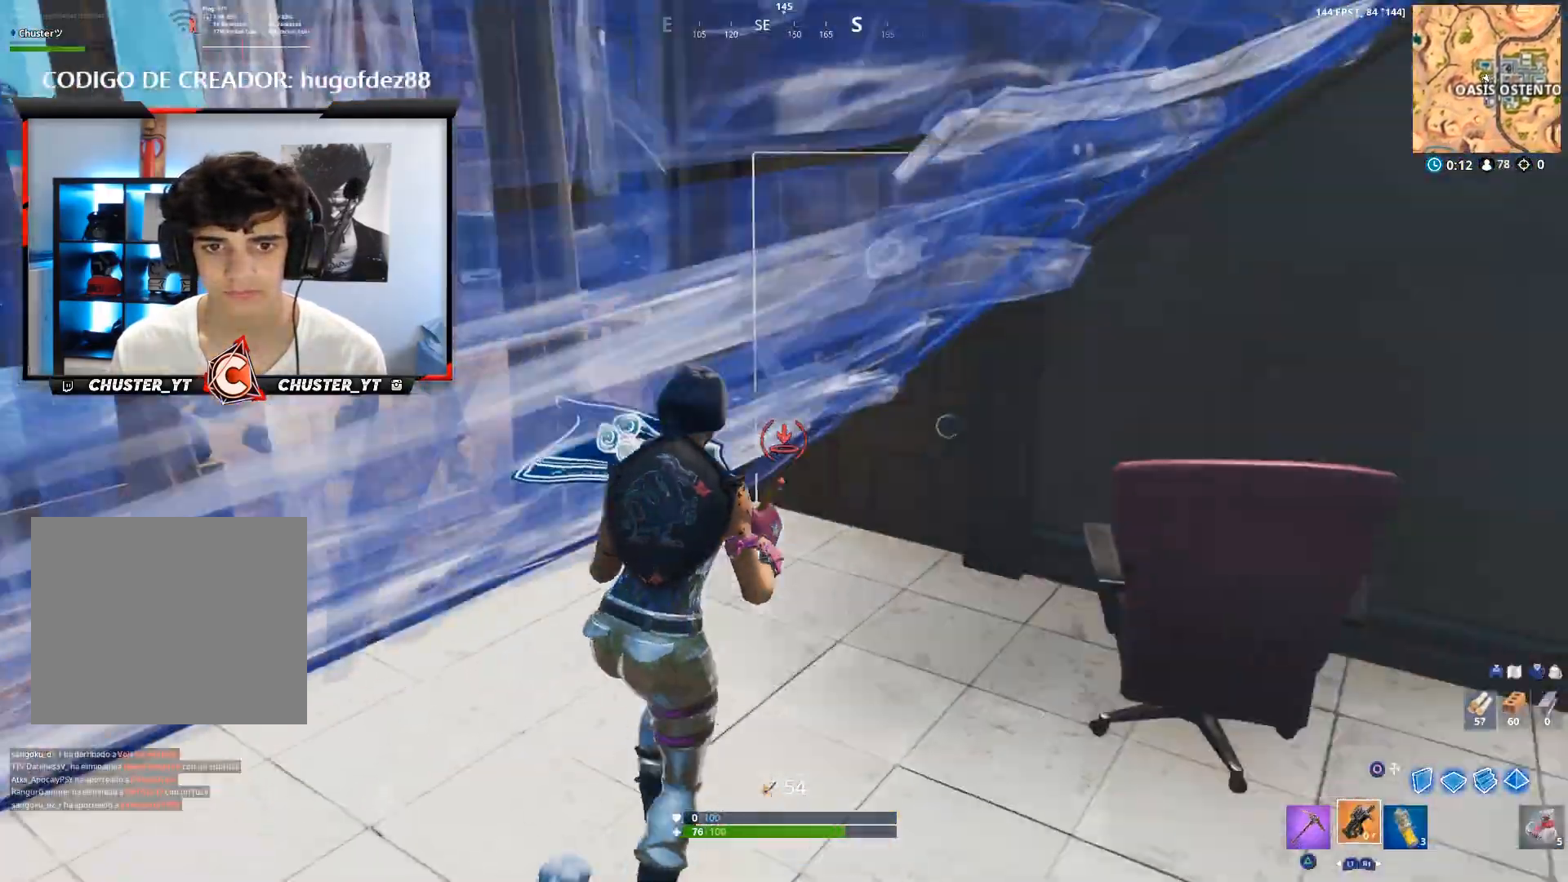
{"buttons": [], "left_stick": "down-left", "right_stick": "left", "events": [[33, "right_stick", "center"], [333, "left_stick", "down-left"], [400, "right_stick", "left"]]}
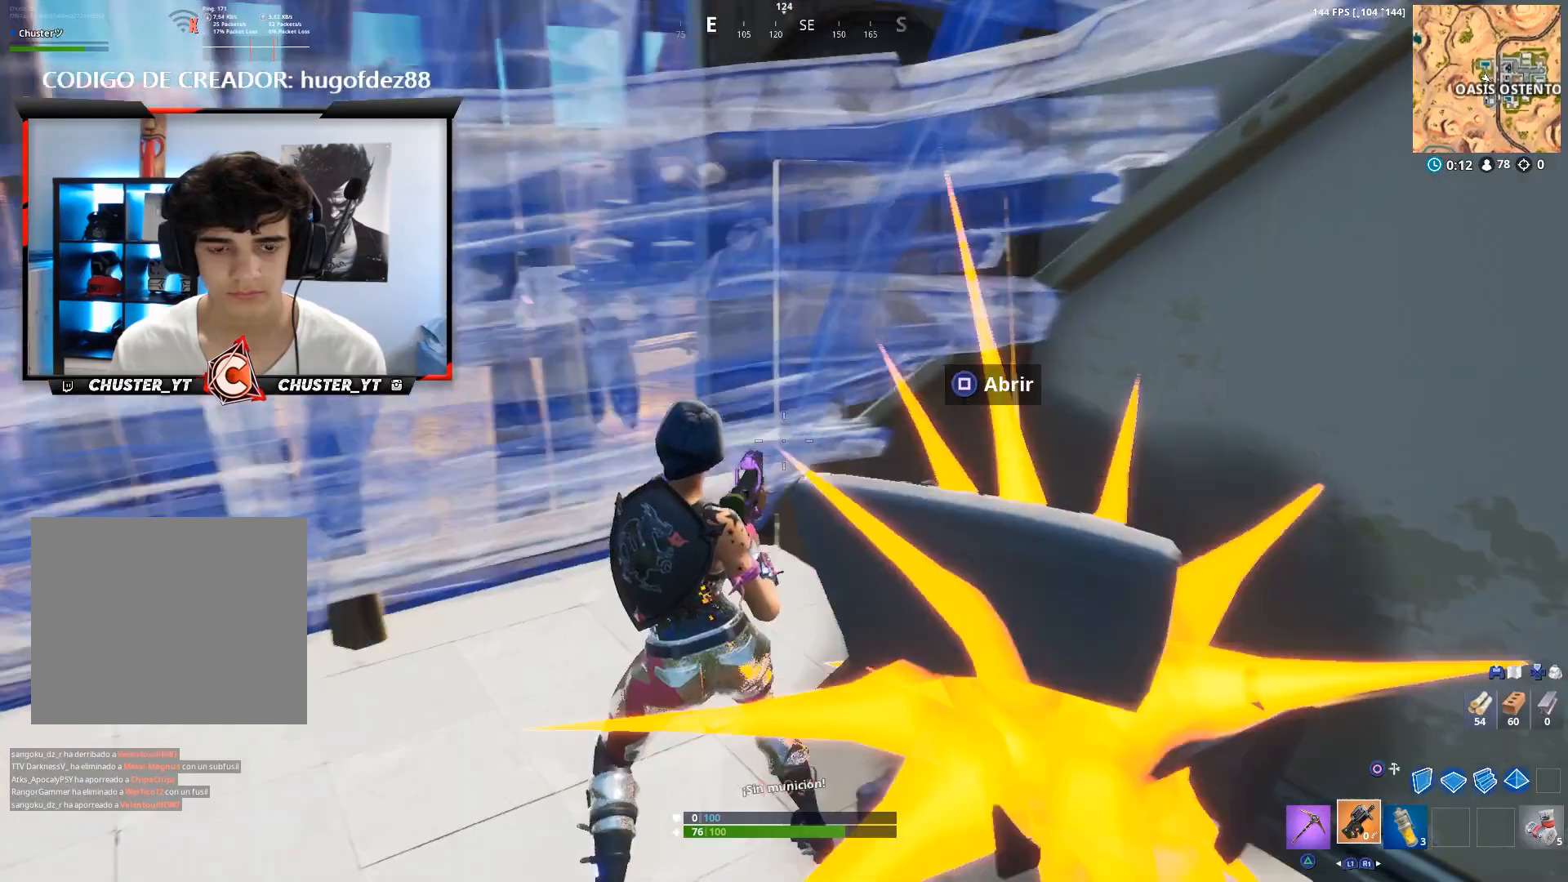
{"buttons": [], "left_stick": "left", "right_stick": "right", "events": [[133, "left_stick", "left"], [233, "right_stick", "center"], [467, "right_stick", "right"]]}
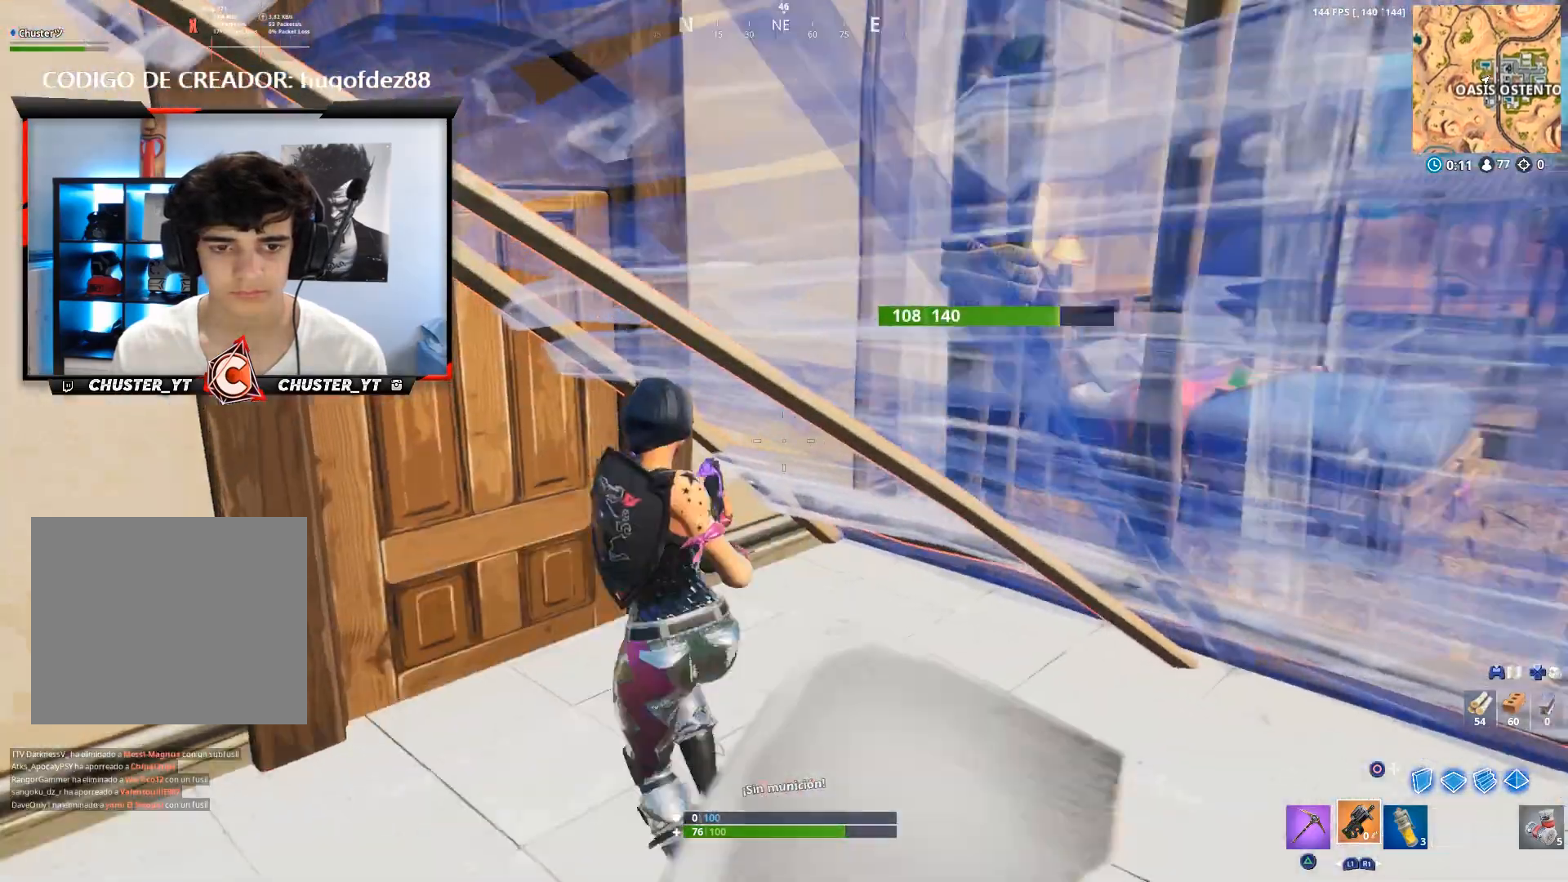
{"buttons": ["R2"], "left_stick": "right", "right_stick": "center", "events": [[67, "CIRCLE", "down"], [133, "R2", "down"], [167, "CIRCLE", "up"], [200, "left_stick", "down-right"], [233, "R2", "up"], [233, "right_stick", "center"], [333, "R2", "down"], [400, "left_stick", "right"], [433, "R2", "up"], [500, "R2", "down"]]}
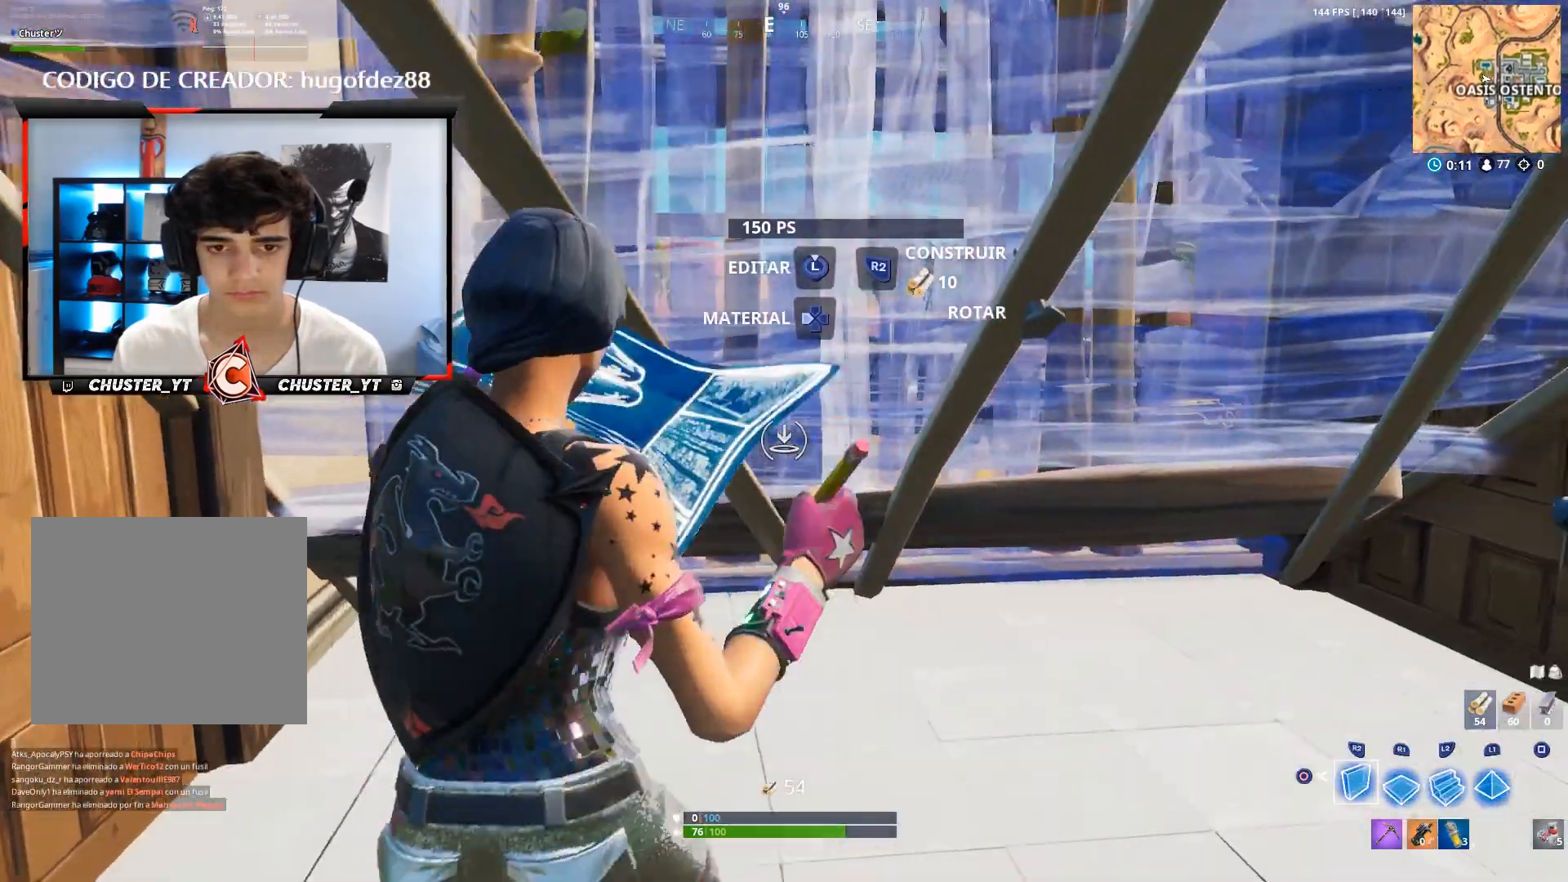
{"buttons": [], "left_stick": "up-left", "right_stick": "center", "events": [[33, "left_stick", "up-right"], [133, "R2", "up"], [200, "R2", "down"], [333, "R2", "up"], [400, "R2", "down"], [500, "R2", "up"], [500, "left_stick", "up-left"]]}
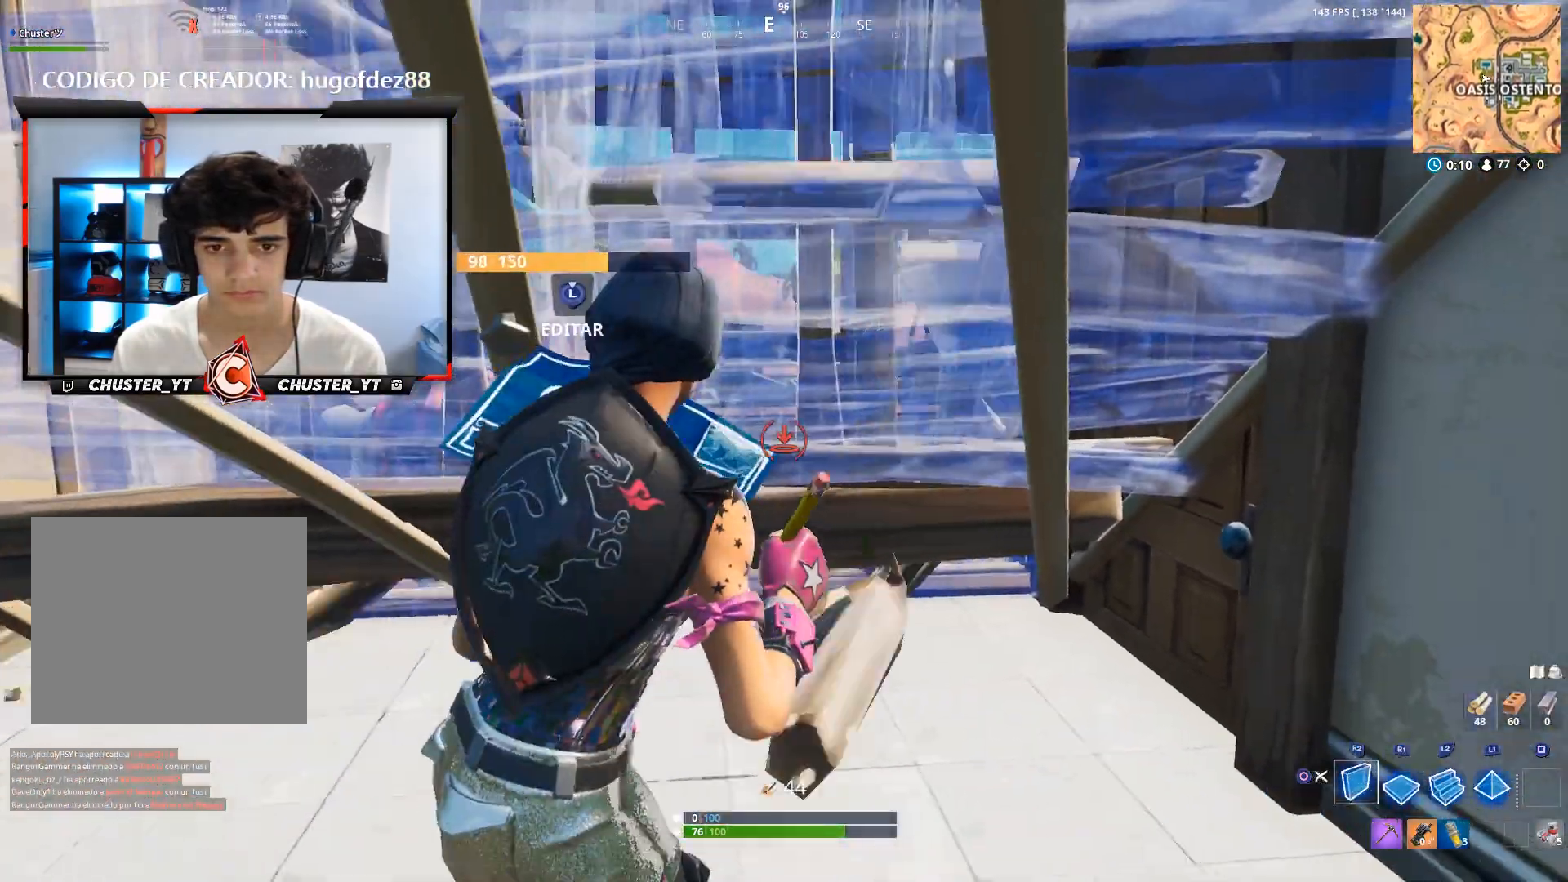
{"buttons": ["R2"], "left_stick": "left", "right_stick": "center", "events": [[67, "R2", "down"], [67, "left_stick", "left"], [200, "R2", "up"], [233, "R2", "down"], [367, "R2", "up"], [400, "R2", "down"]]}
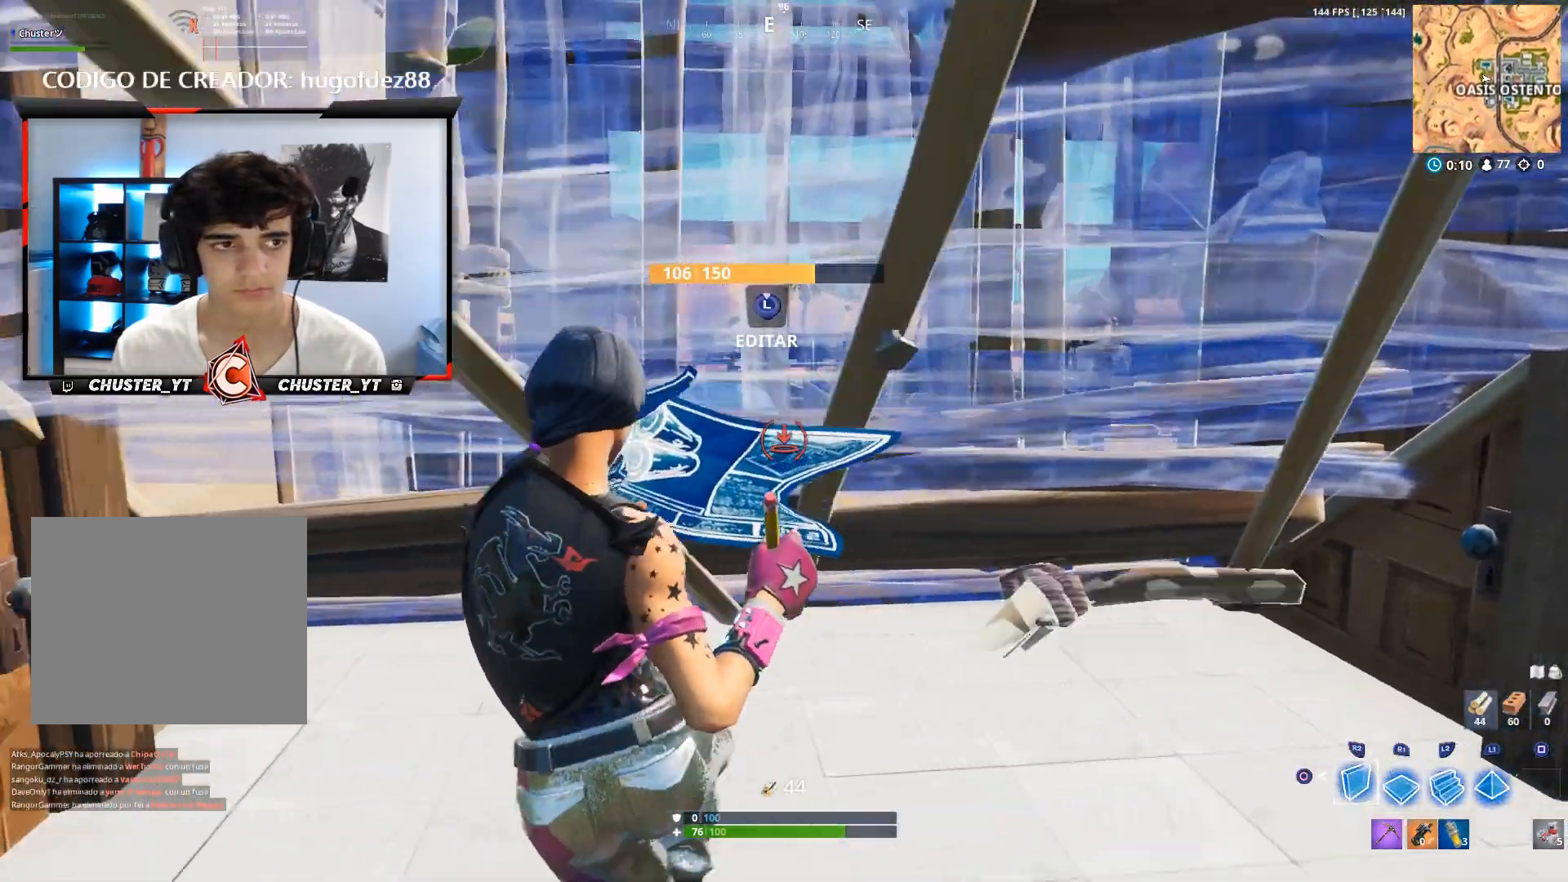
{"buttons": ["R2"], "left_stick": "center", "right_stick": "center", "events": [[33, "R2", "up"], [100, "R2", "down"], [100, "left_stick", "center"], [200, "R2", "up"], [267, "R2", "down"], [400, "R2", "up"], [467, "R2", "down"]]}
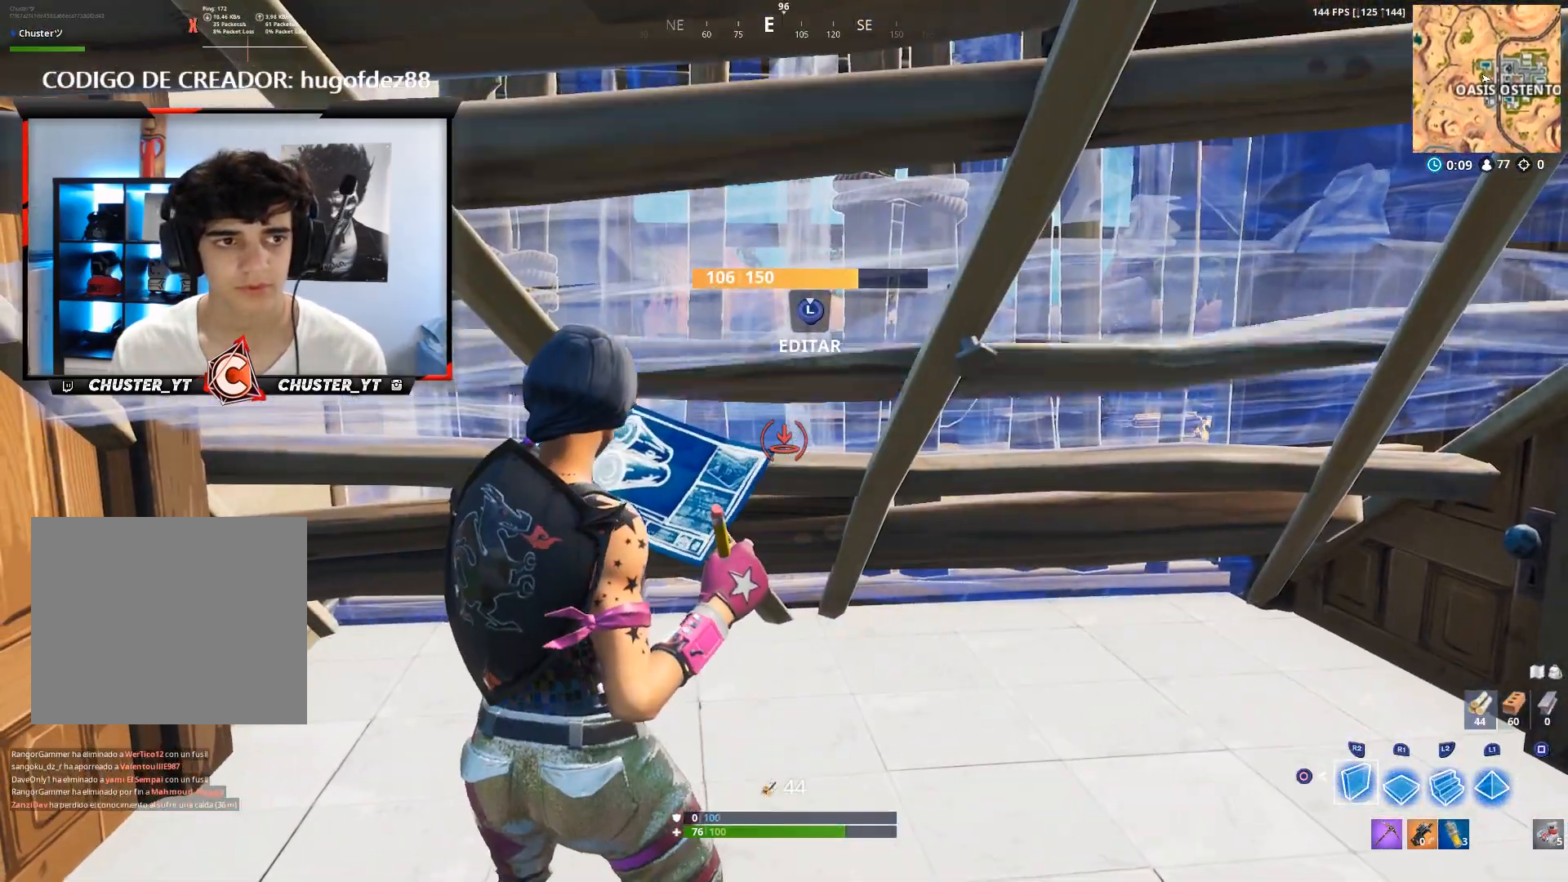
{"buttons": ["R2"], "left_stick": "center", "right_stick": "center", "events": [[67, "R2", "up"], [133, "R2", "down"], [267, "R2", "up"], [300, "R2", "down"], [433, "R2", "up"], [500, "R2", "down"]]}